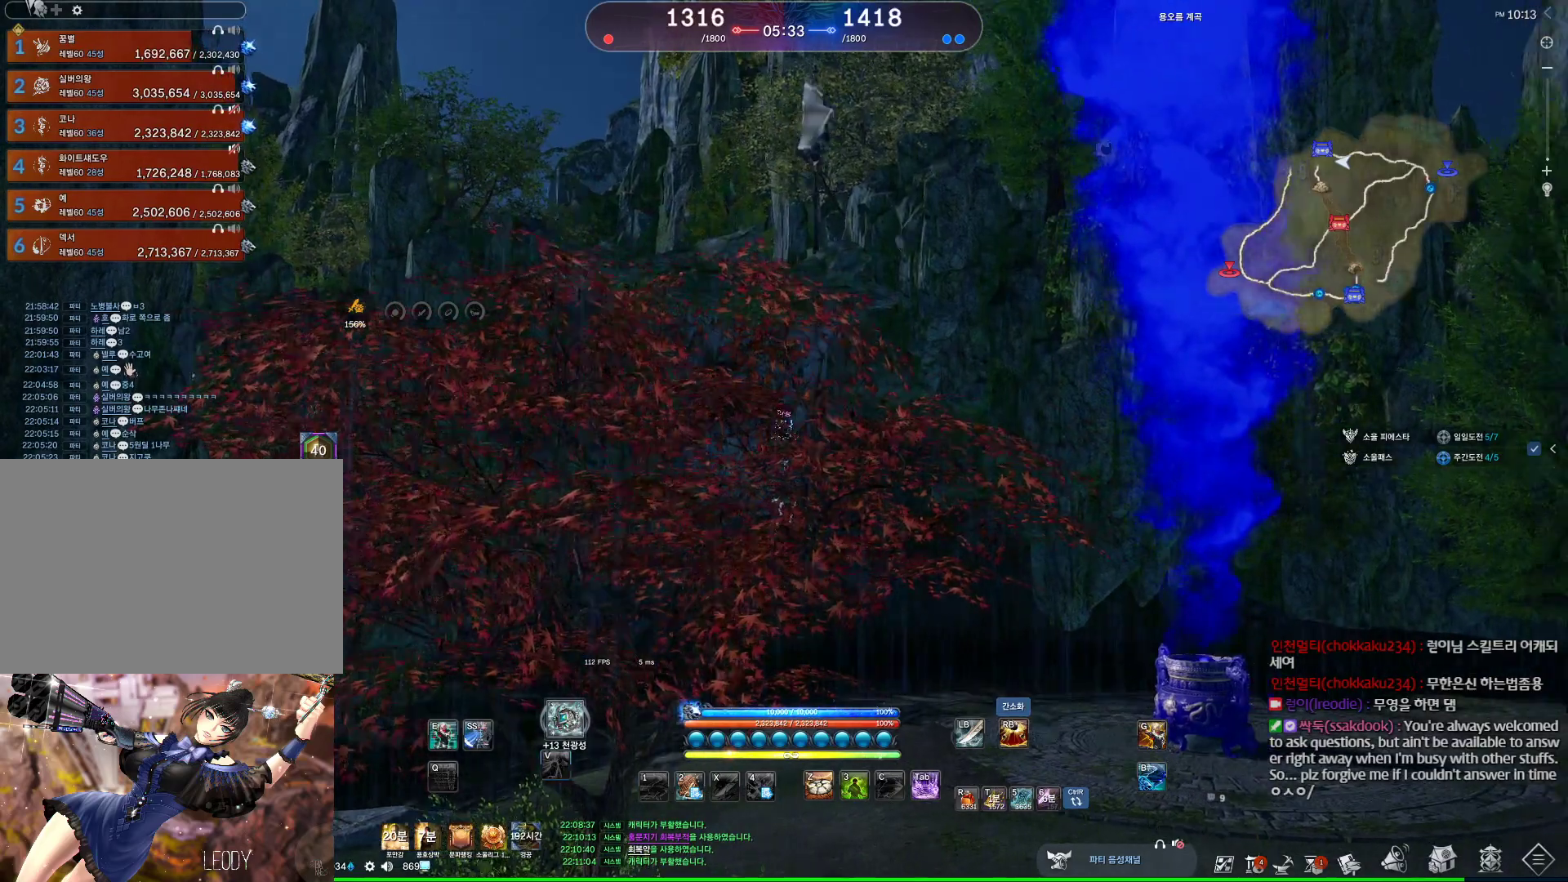
Gameplay with keyboard and mouse; each line is a JSON object with the keys and mouse buttons held at the frame after it. "events" lists presses ("down") and releases ("up") of "1", "2", "3", "4", "5", "a", "alt", "c", "ctrl", "d", "e", "f", "m", "q", "r", "s", "shift", "space", "t", "tab", "tilde", "v", "w", "x", "z", "mouse_left", "mouse_wheel", "mouse_right", "mouse_mb4" and "mouse_mb5" between this image and that frame as [ms after this image, input, new state], when the widget could be followed in between. "mouse_left", "mouse_wheel", "mouse_right", "mouse_mb4", "mouse_mb5" = the "left", "wheel", "right", "mb4", "mb5" buttons of the "mouse" list. No other keys are recorded. "wheel" means that the mouse wheel is clicked or scrolled. Not read: mouse_move.
{"keys": [], "mouse": [], "events": [[34, "v", "down"], [134, "v", "up"], [167, "v", "down"], [300, "v", "up"], [367, "v", "down"], [500, "v", "up"]]}
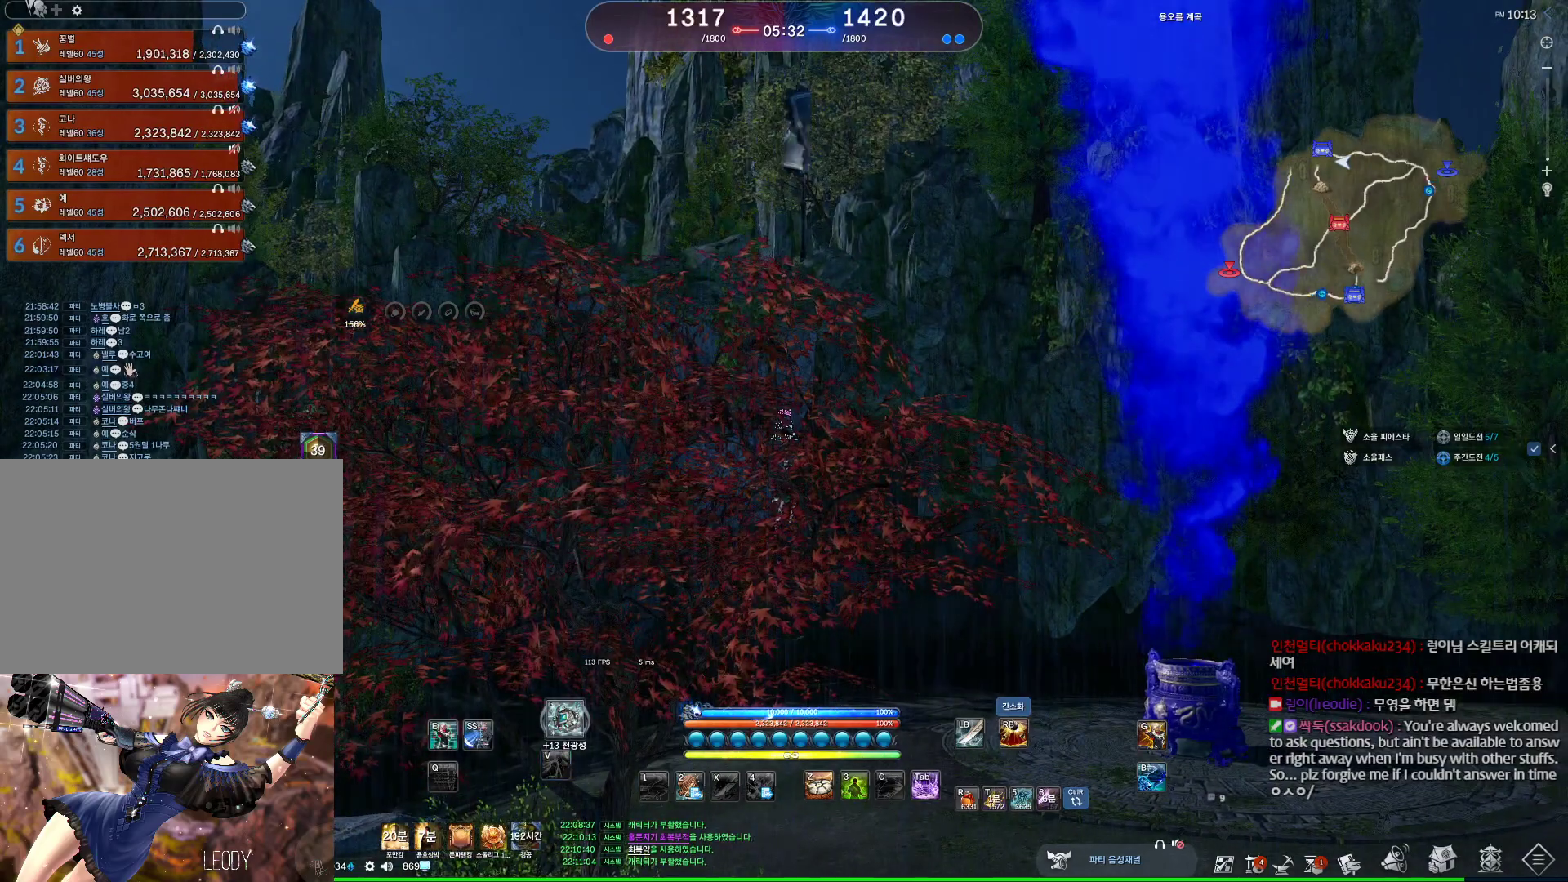
{"keys": ["v"], "mouse": [], "events": [[67, "v", "down"], [200, "v", "up"], [234, "v", "down"], [334, "v", "up"], [434, "v", "down"]]}
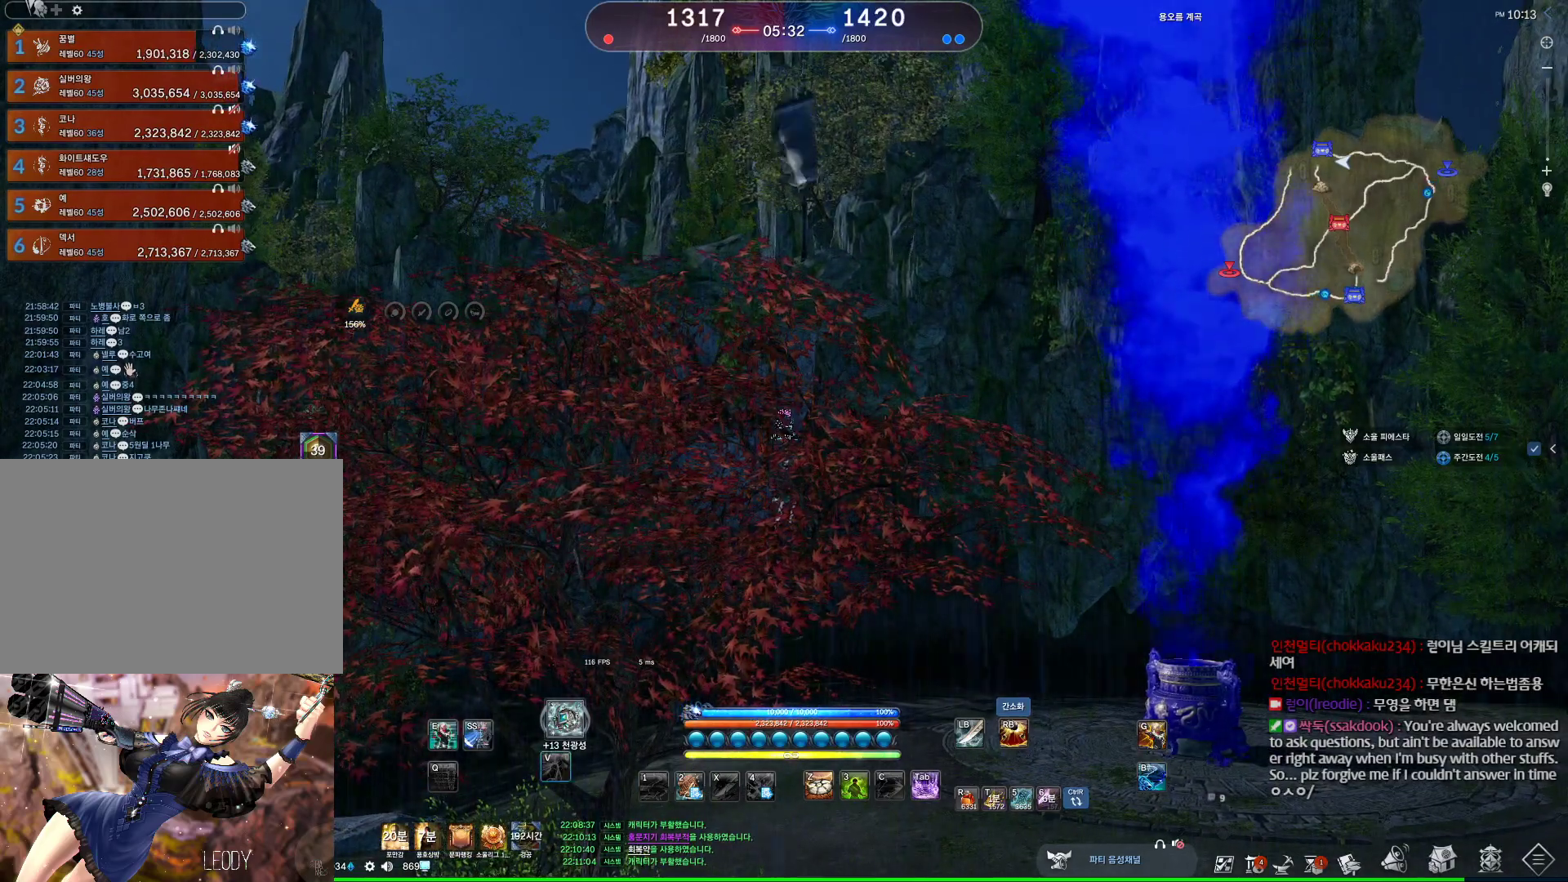
{"keys": [], "mouse": [], "events": [[34, "v", "up"], [100, "v", "down"], [167, "v", "up"], [234, "v", "down"], [334, "v", "up"], [400, "v", "down"], [467, "v", "up"]]}
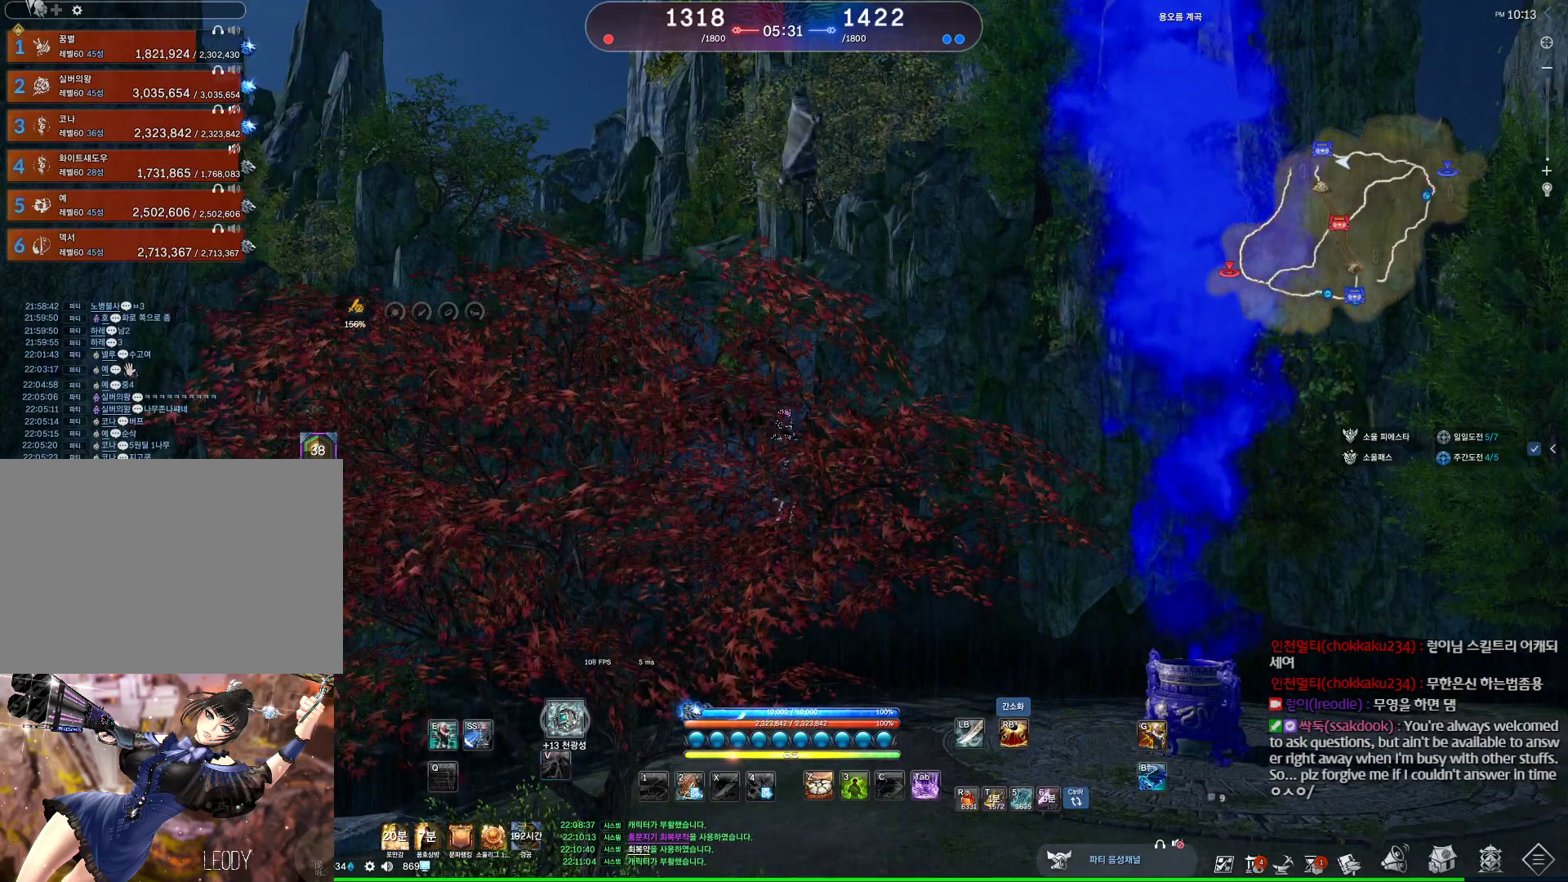
{"keys": [], "mouse": [], "events": [[100, "v", "down"], [167, "v", "up"], [234, "v", "down"], [334, "v", "up"], [400, "v", "down"], [467, "v", "up"]]}
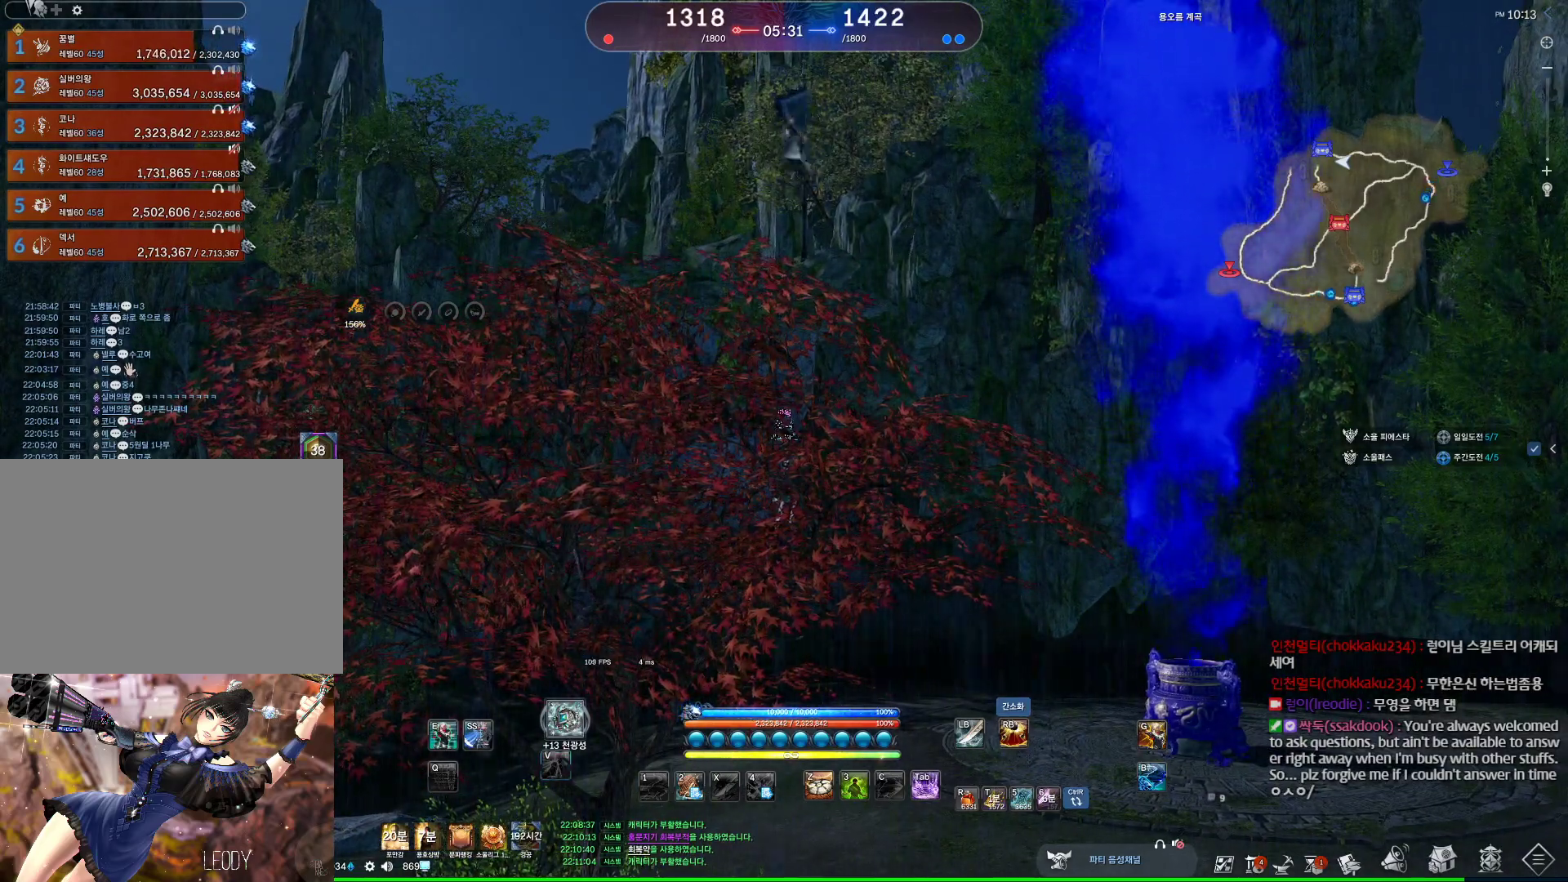
{"keys": ["v"], "mouse": [], "events": [[34, "v", "down"], [134, "v", "up"], [200, "v", "down"], [234, "v", "up"], [334, "v", "down"], [400, "v", "up"], [467, "v", "down"]]}
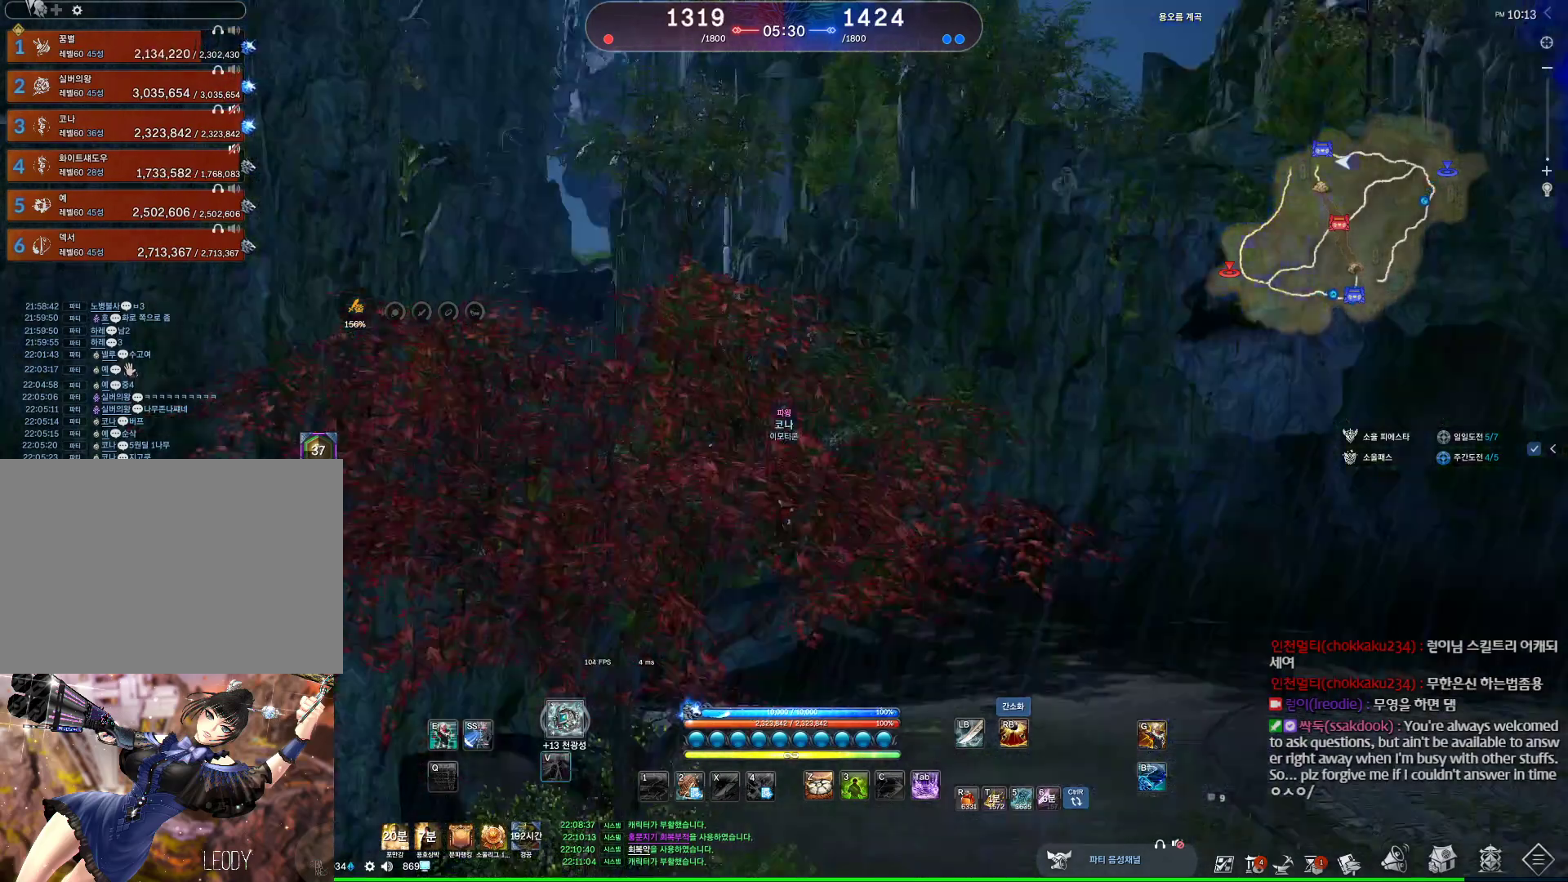
{"keys": ["v"], "mouse": [], "events": [[67, "v", "up"], [167, "v", "down"], [234, "v", "up"], [300, "v", "down"], [400, "v", "up"], [467, "v", "down"]]}
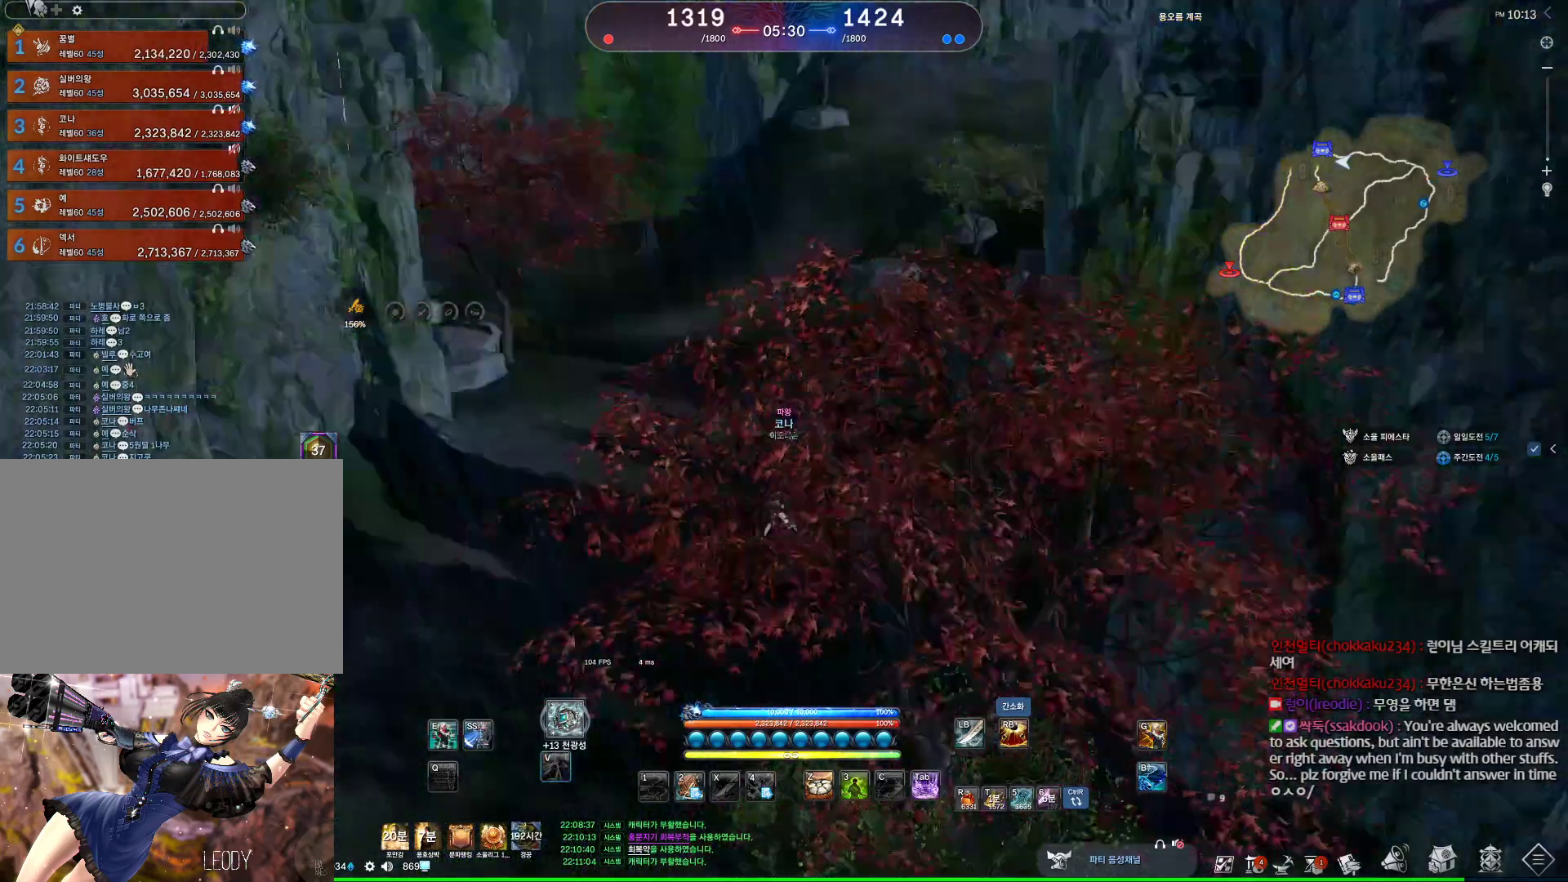
{"keys": [], "mouse": [], "events": [[67, "v", "up"], [167, "v", "down"], [267, "v", "up"], [367, "v", "down"], [400, "v", "up"]]}
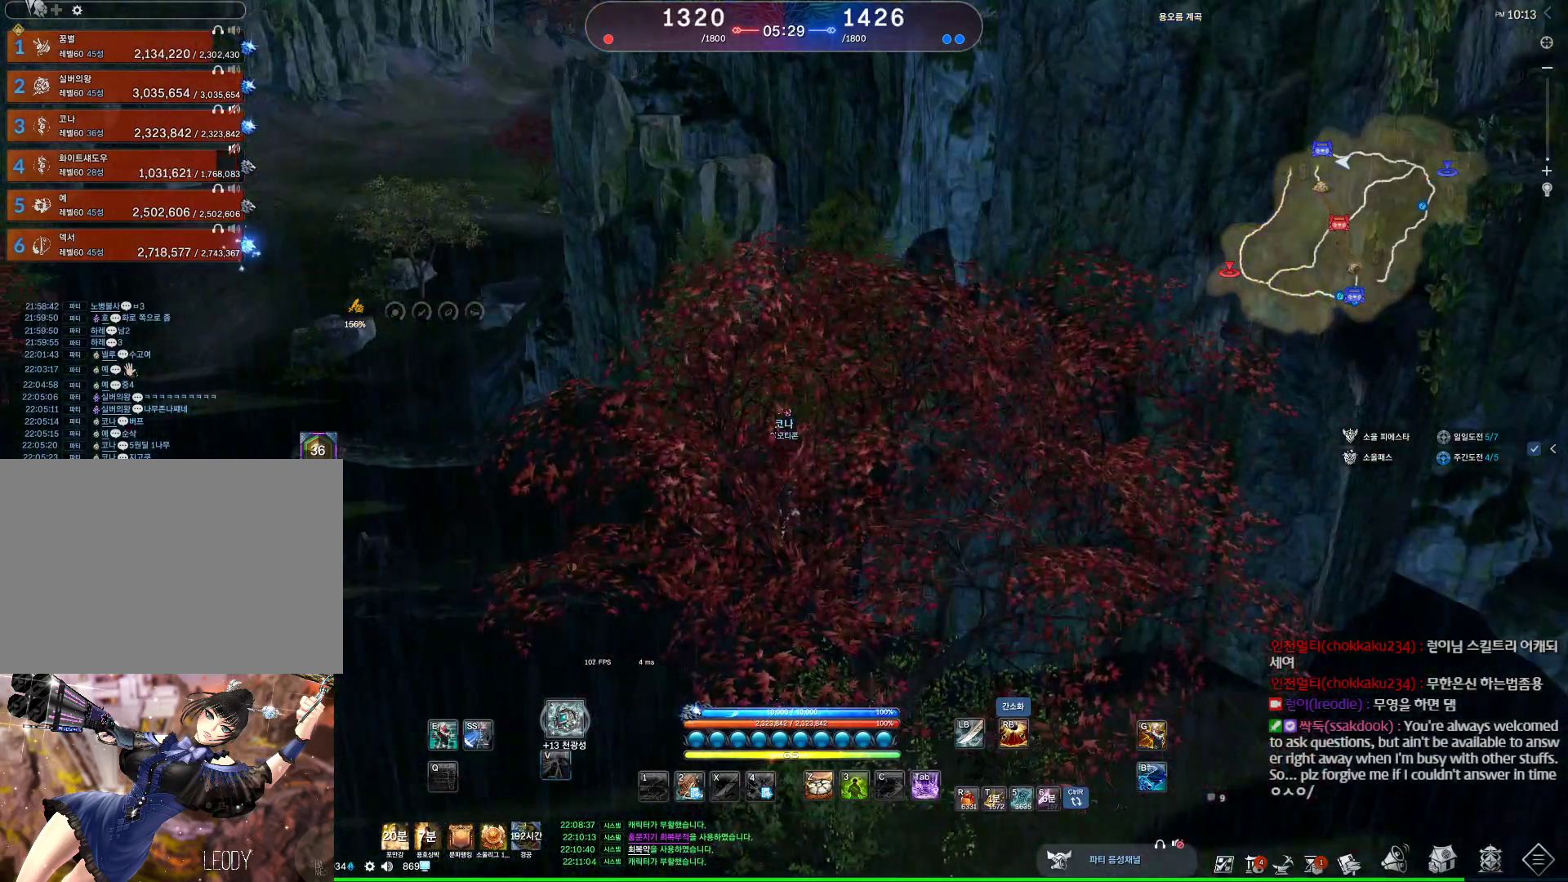
{"keys": [], "mouse": [], "events": [[34, "v", "down"], [134, "v", "up"], [234, "v", "down"], [267, "v", "up"], [367, "v", "down"], [467, "v", "up"]]}
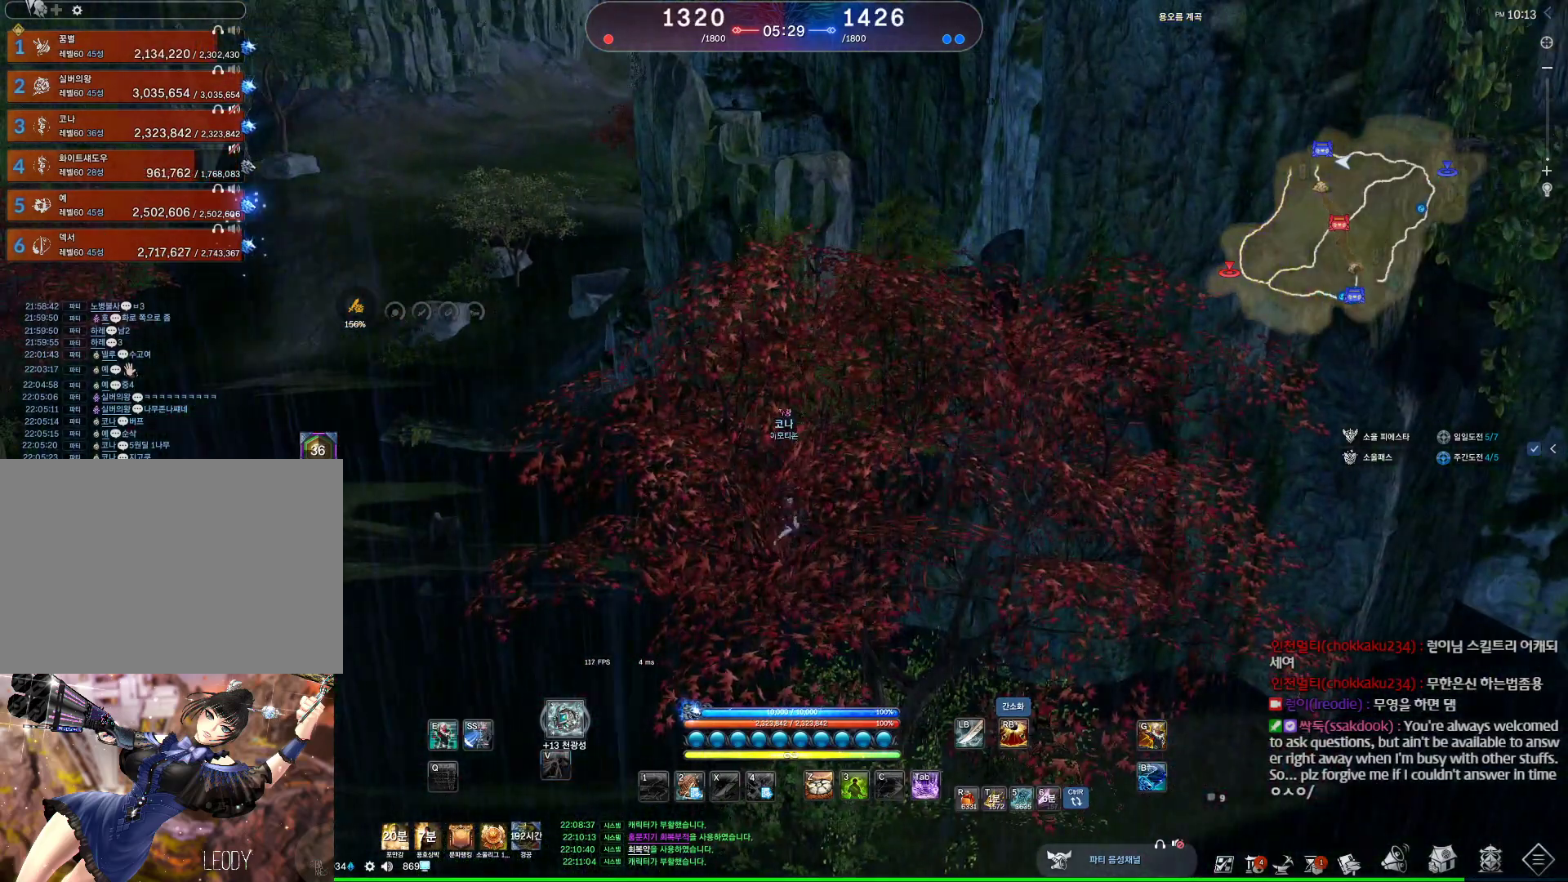
{"keys": ["v"], "mouse": [], "events": [[67, "v", "down"], [167, "v", "up"], [234, "v", "down"], [334, "v", "up"], [400, "v", "down"]]}
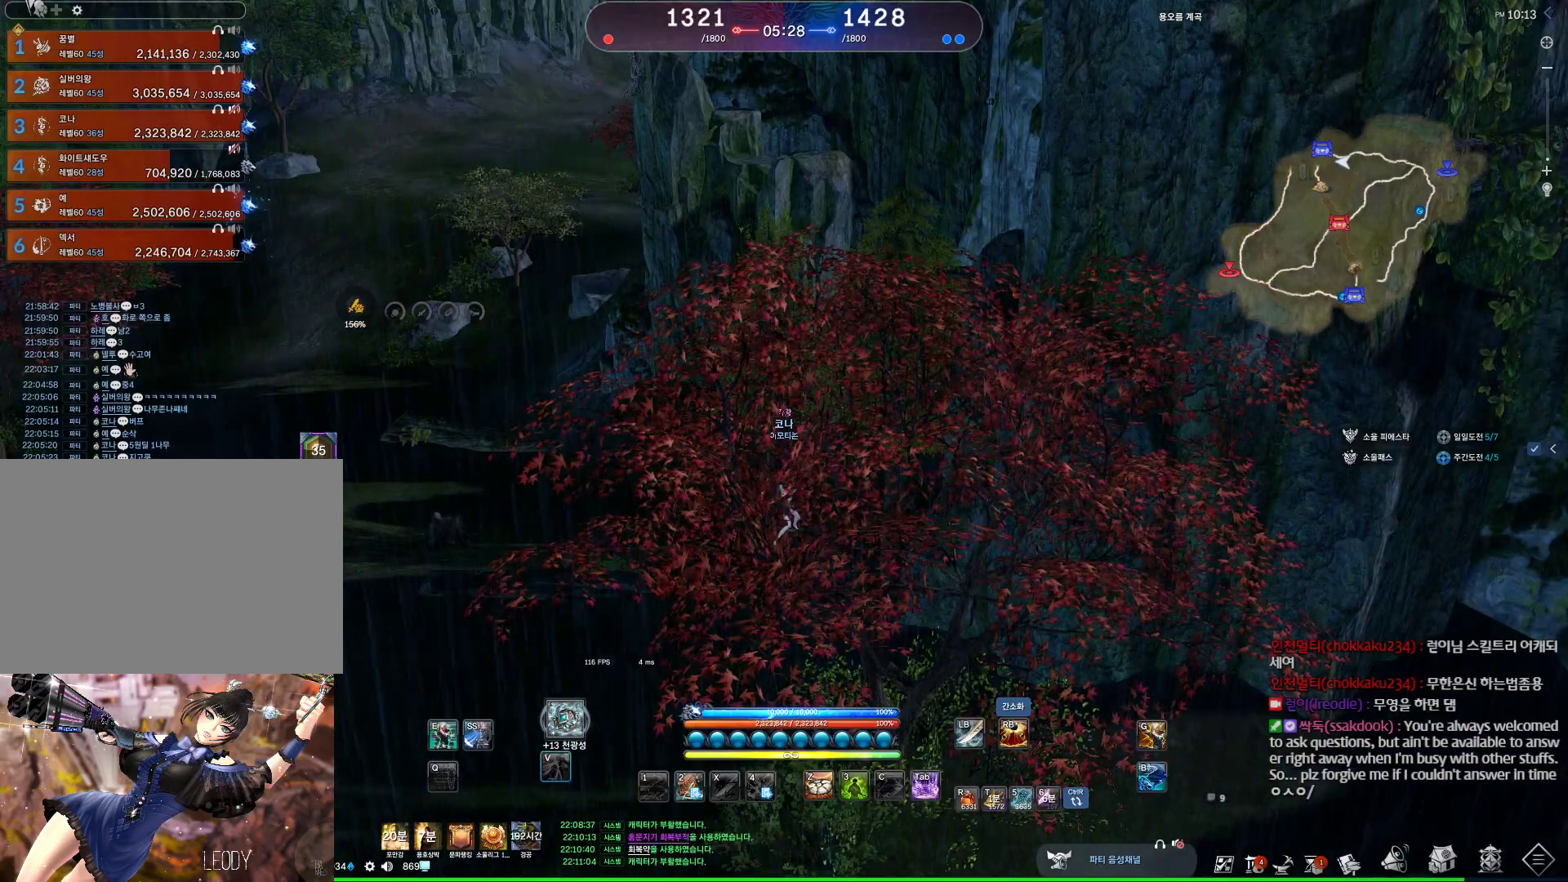
{"keys": [], "mouse": [], "events": [[34, "v", "up"], [134, "v", "down"], [267, "v", "up"], [300, "v", "down"], [467, "v", "up"]]}
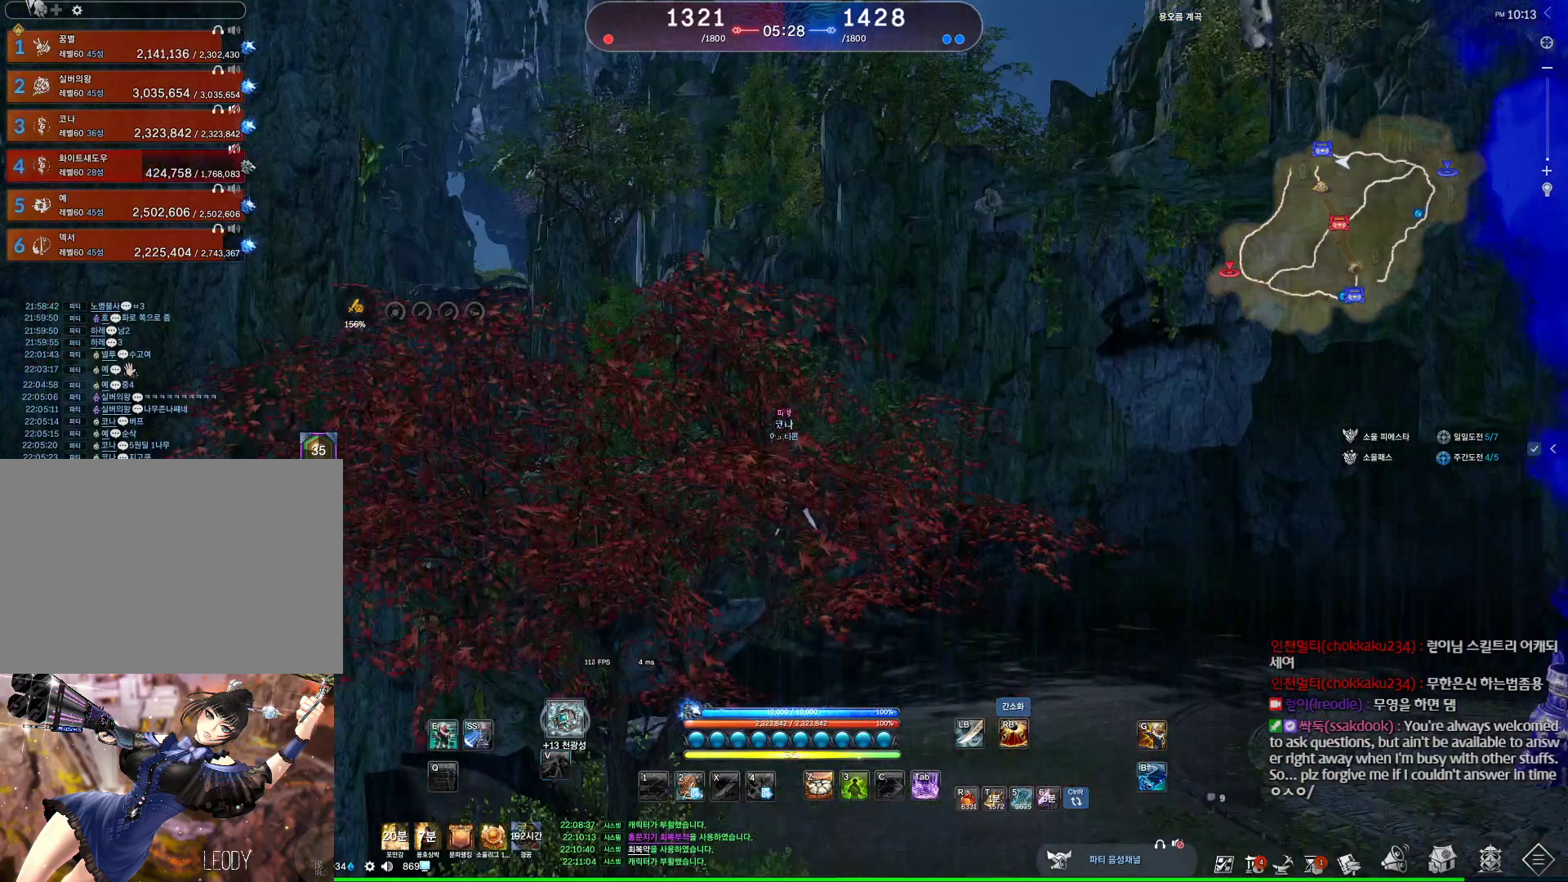
{"keys": ["v"], "mouse": [], "events": [[34, "v", "down"], [167, "v", "up"], [267, "v", "down"], [367, "v", "up"], [434, "v", "down"]]}
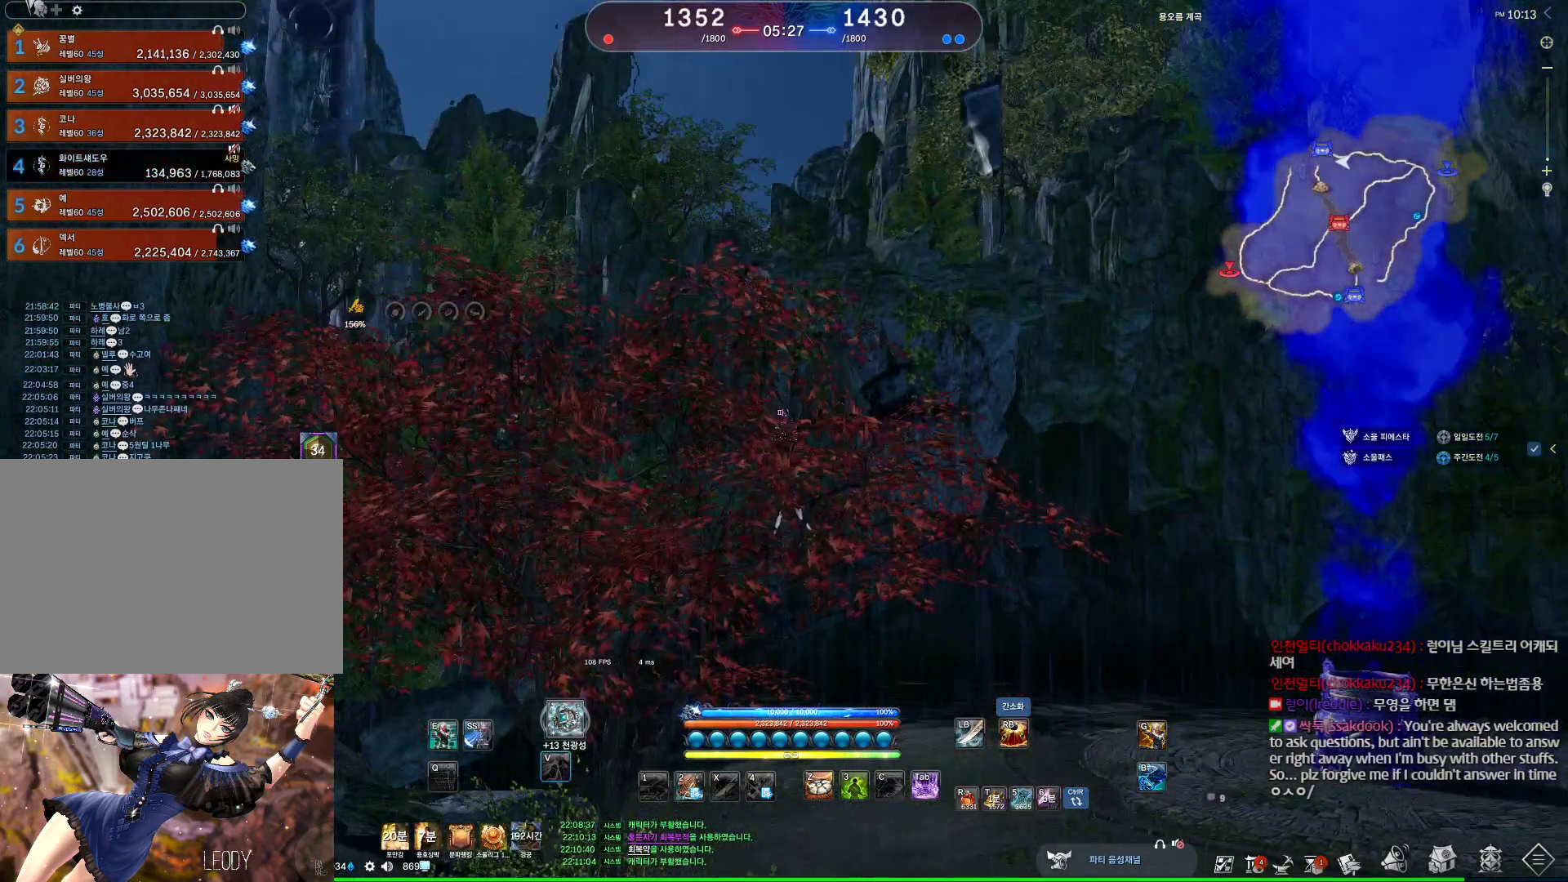
{"keys": [], "mouse": [], "events": [[67, "v", "up"], [100, "v", "down"], [234, "v", "up"], [334, "v", "down"], [434, "v", "up"]]}
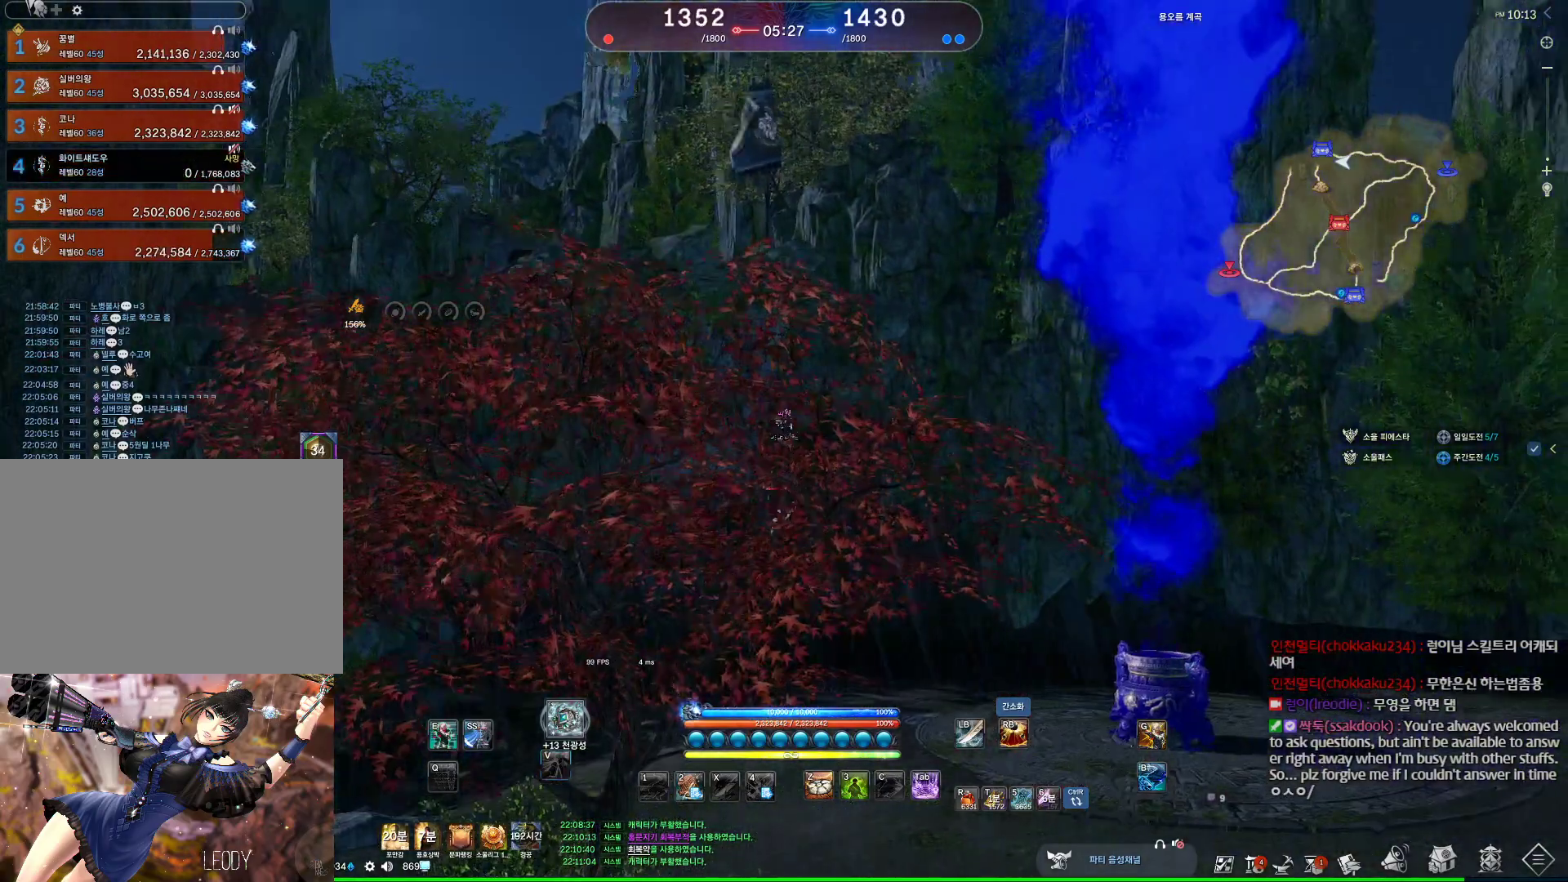
{"keys": [], "mouse": [], "events": [[34, "v", "down"], [134, "v", "up"], [200, "v", "down"], [367, "v", "up"], [400, "v", "down"], [500, "v", "up"]]}
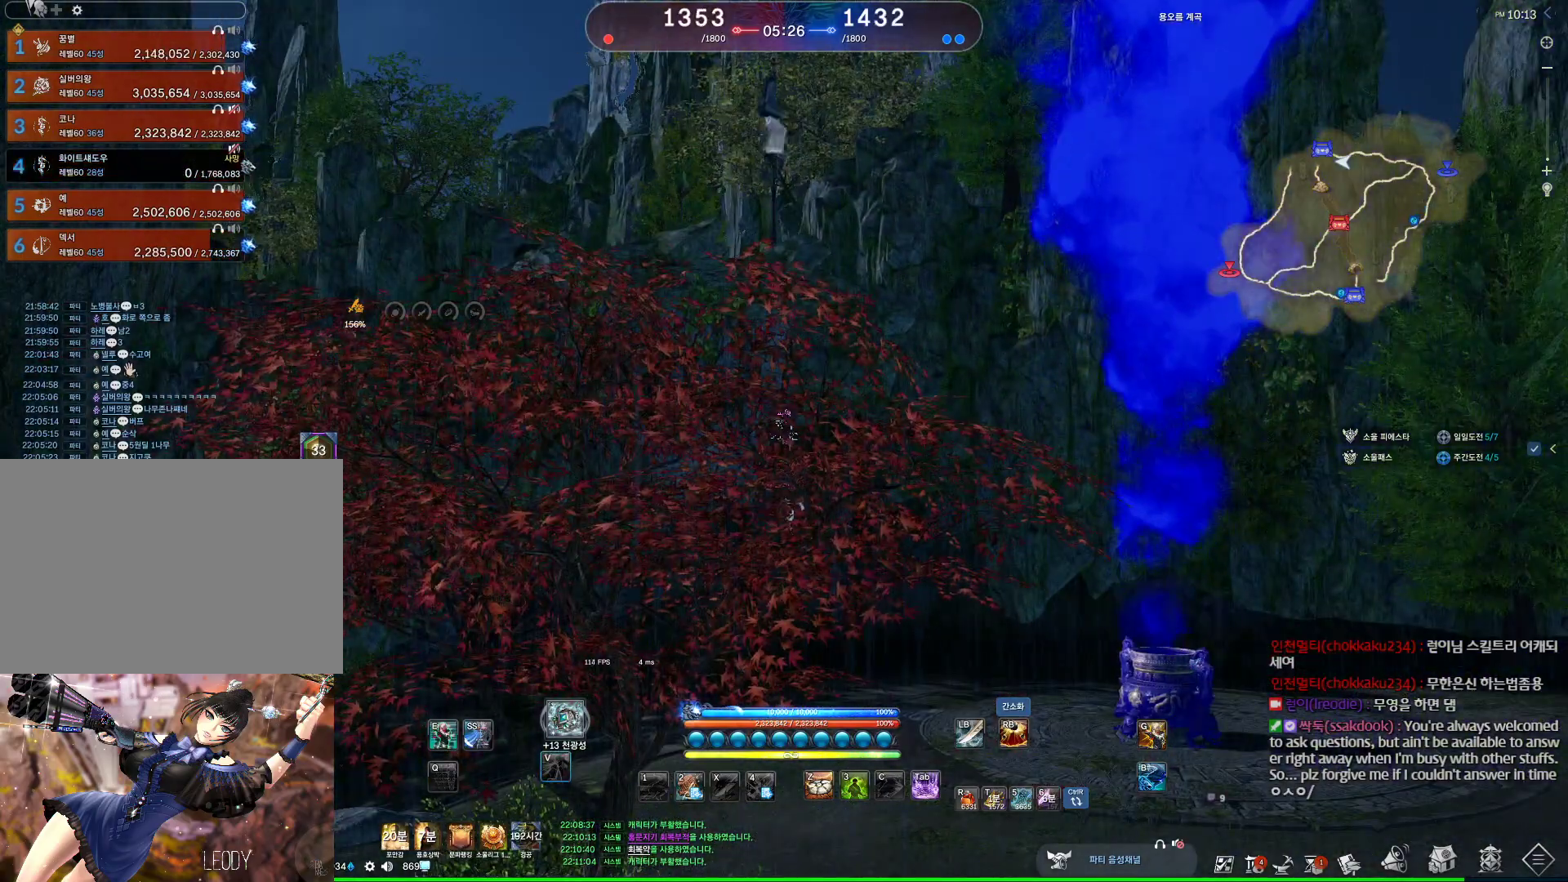
{"keys": ["v"], "mouse": [], "events": [[134, "v", "down"], [234, "v", "up"], [334, "v", "down"], [434, "v", "up"], [500, "v", "down"]]}
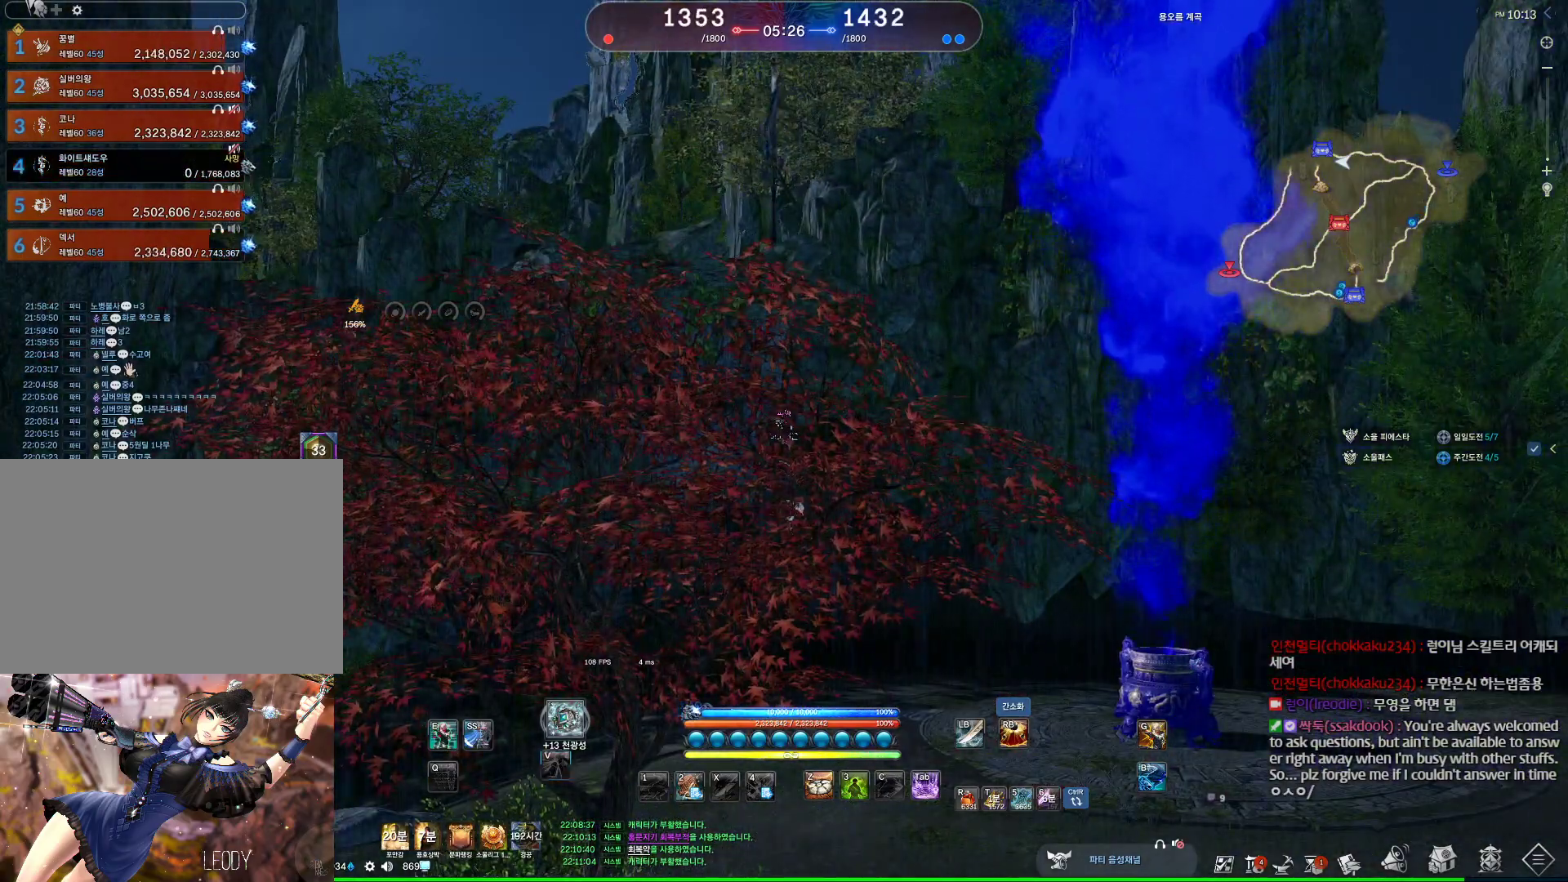
{"keys": ["v"], "mouse": [], "events": [[100, "v", "up"], [200, "v", "down"], [300, "v", "up"], [434, "v", "down"]]}
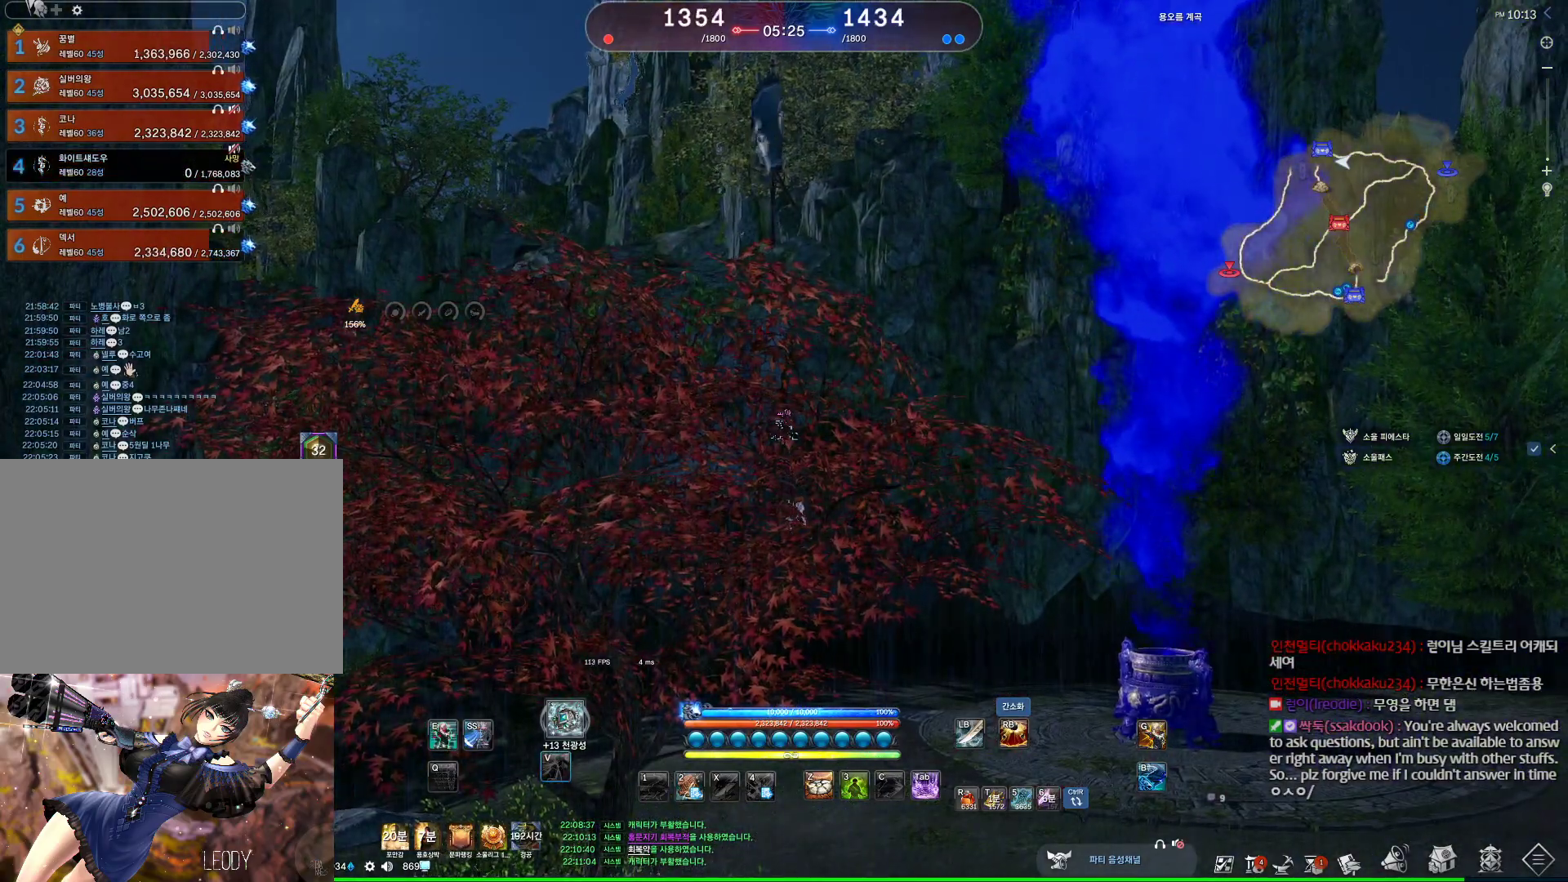
{"keys": [], "mouse": [], "events": [[34, "v", "up"], [134, "v", "down"], [234, "v", "up"], [367, "v", "down"], [467, "v", "up"]]}
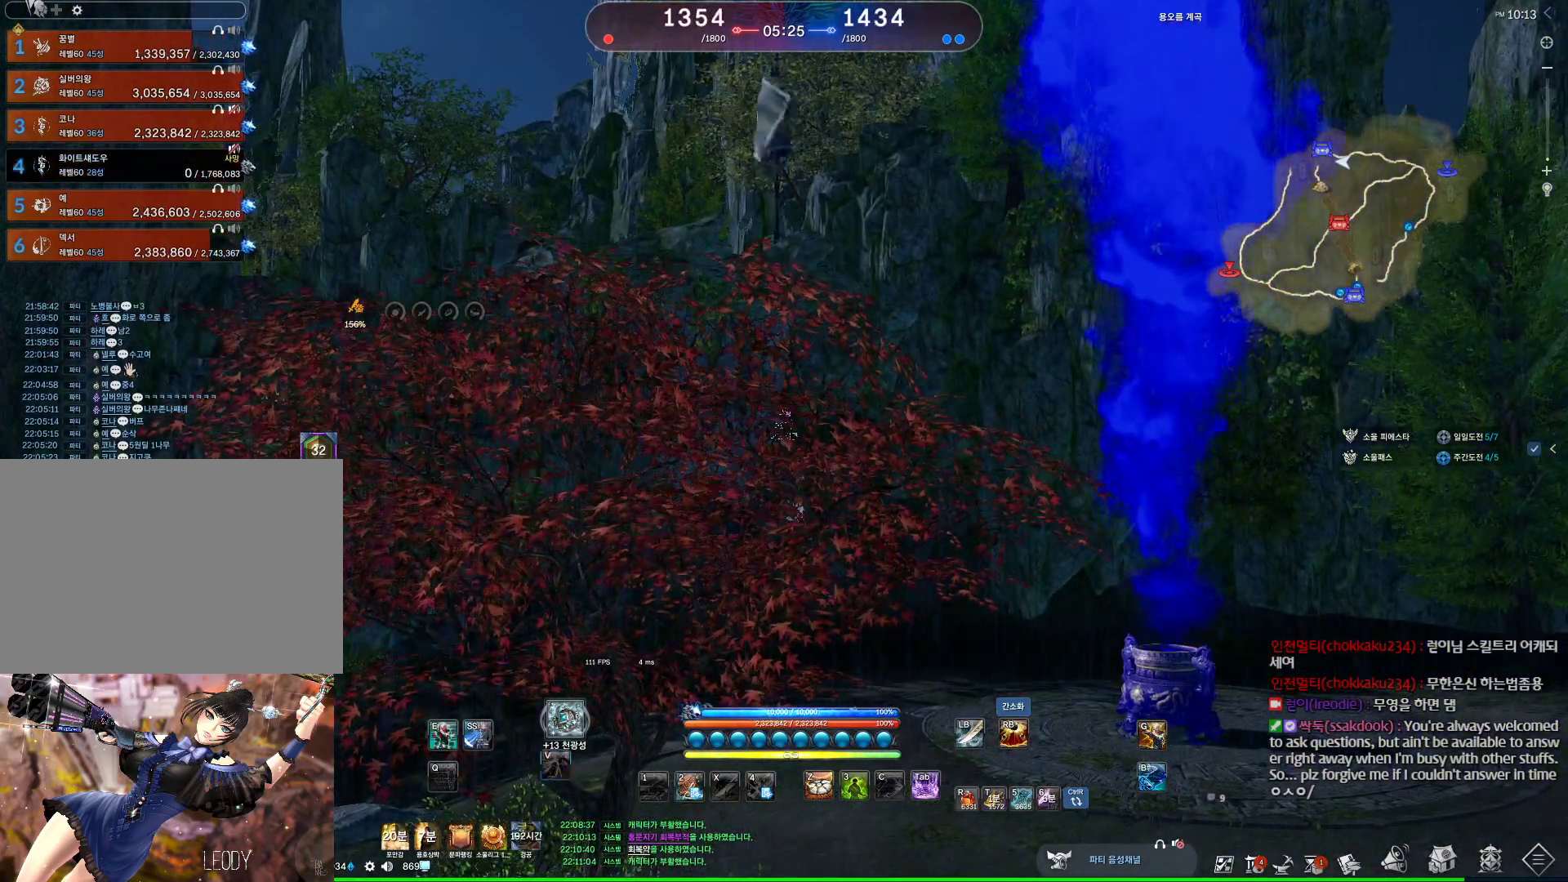
{"keys": ["v"], "mouse": [], "events": [[34, "v", "down"], [134, "v", "up"], [234, "v", "down"], [367, "v", "up"], [467, "v", "down"]]}
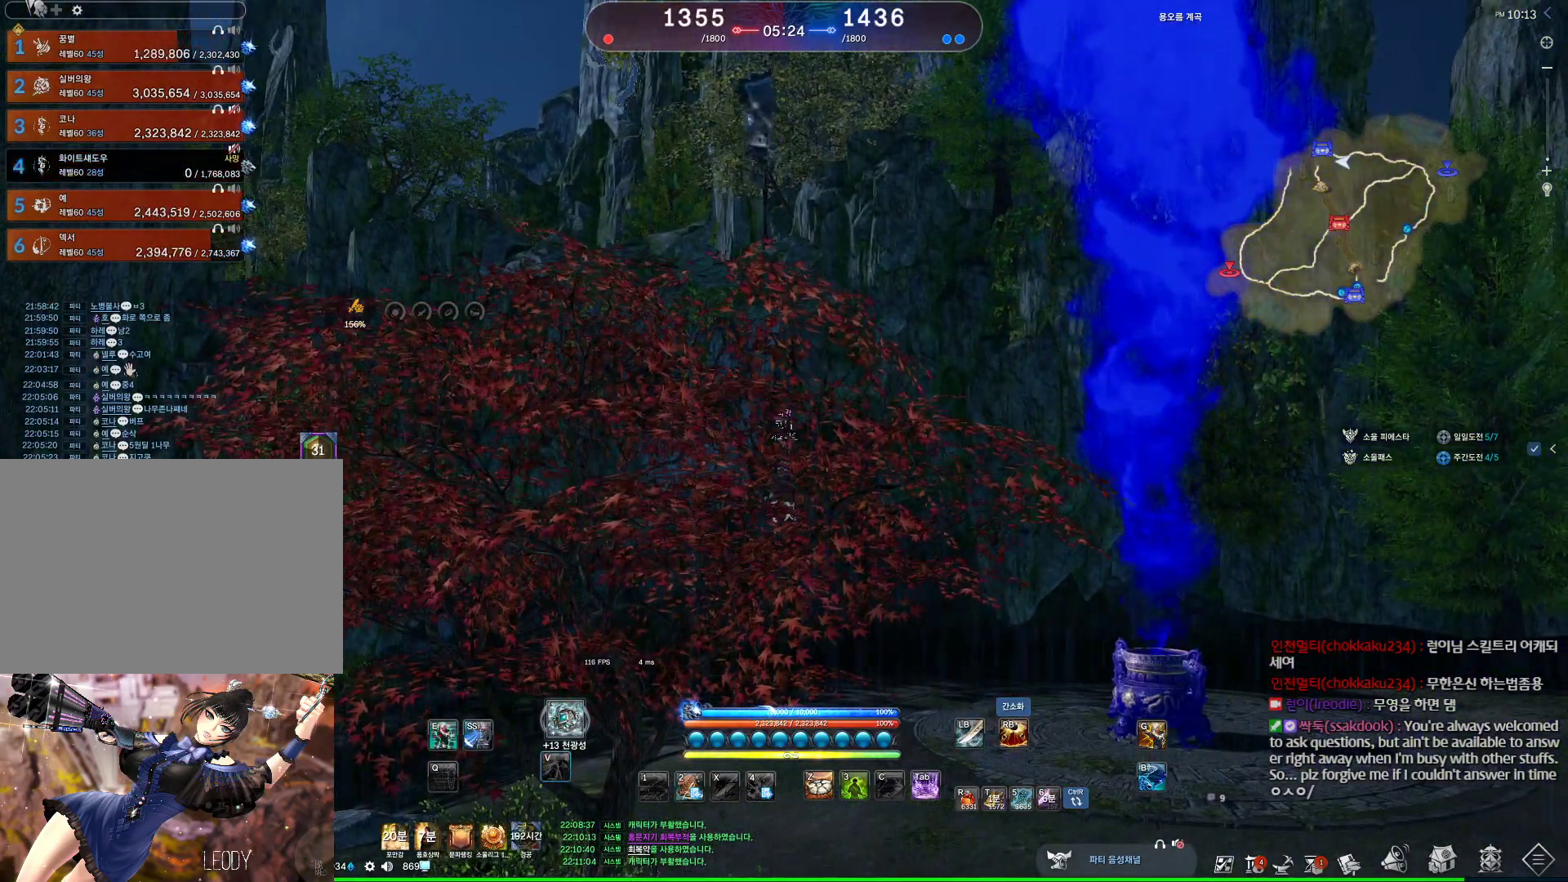
{"keys": [], "mouse": [], "events": [[67, "v", "up"], [167, "v", "down"], [267, "v", "up"], [334, "v", "down"], [434, "v", "up"]]}
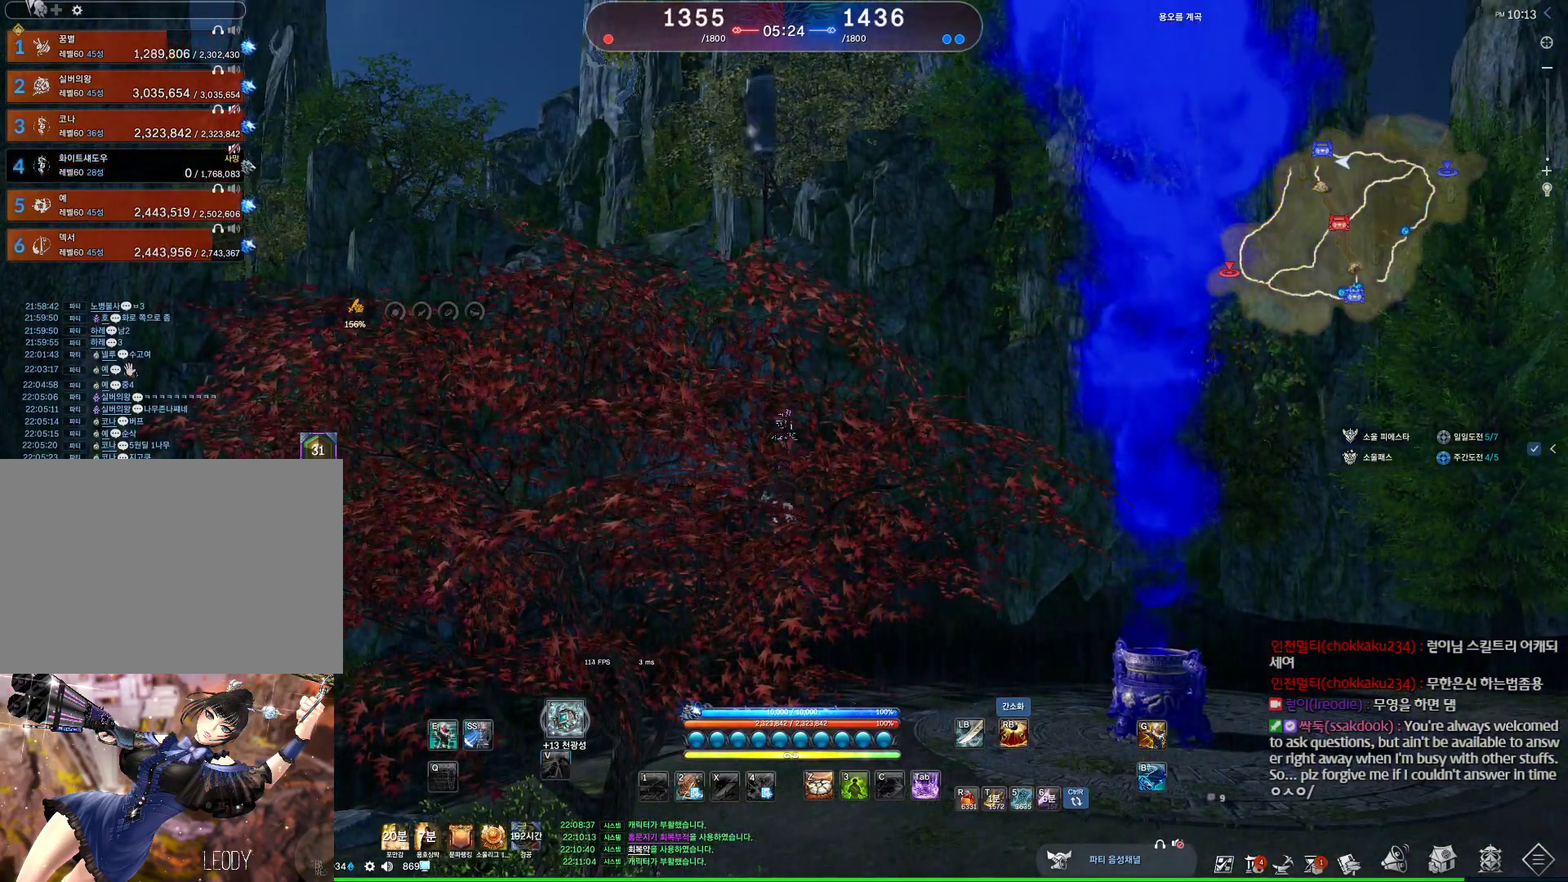
{"keys": ["v"], "mouse": [], "events": [[34, "v", "down"], [167, "v", "up"], [267, "v", "down"], [367, "v", "up"], [434, "v", "down"]]}
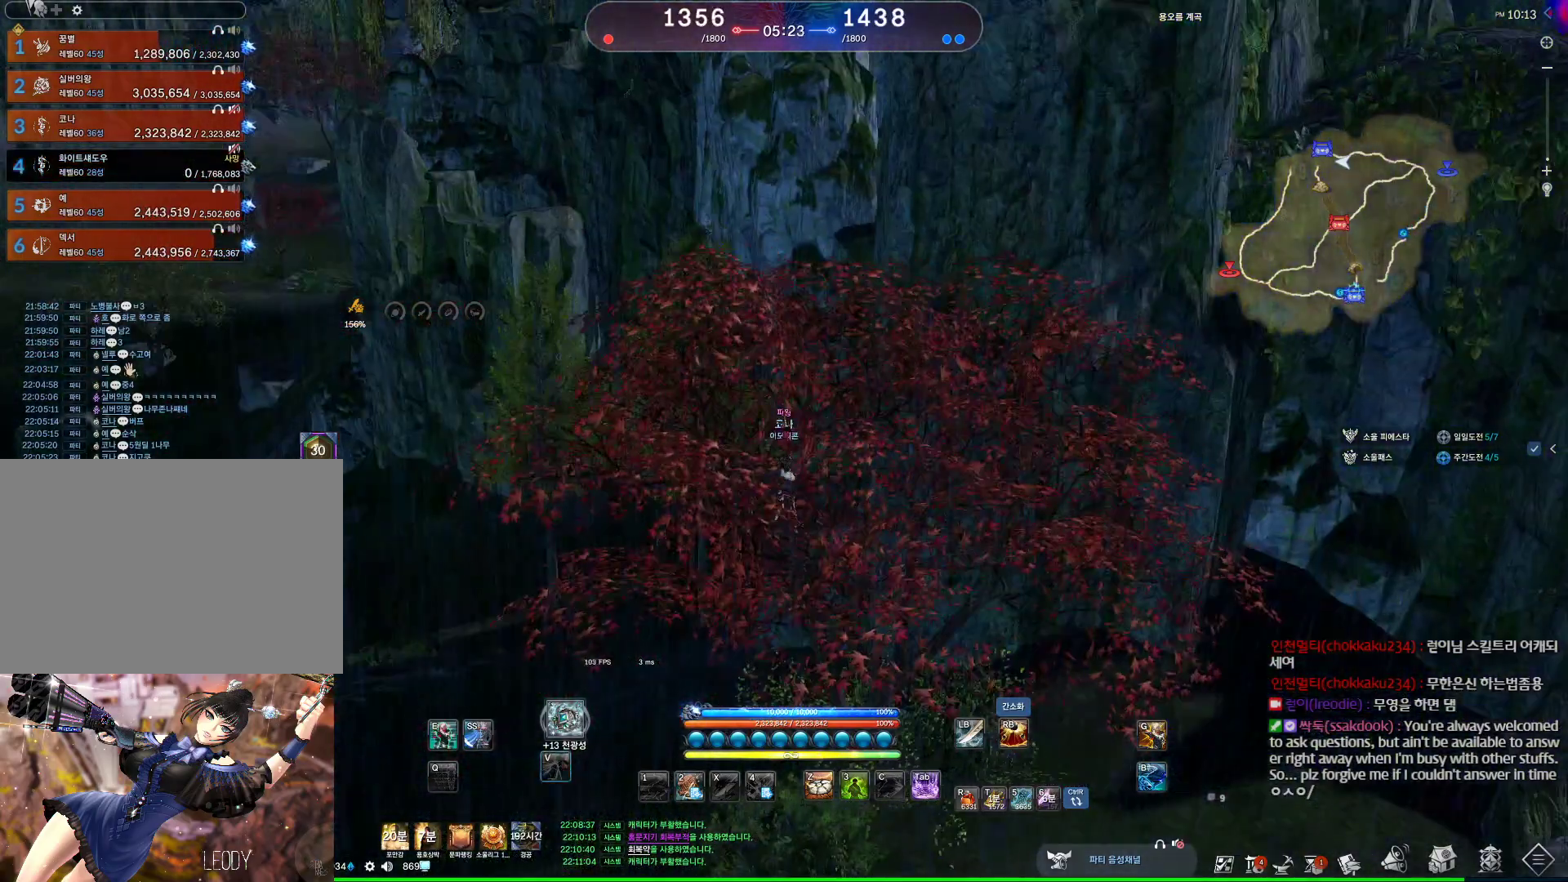
{"keys": ["v"], "mouse": [], "events": [[67, "v", "up"], [134, "v", "down"], [234, "v", "up"], [334, "v", "down"], [434, "v", "up"], [500, "v", "down"]]}
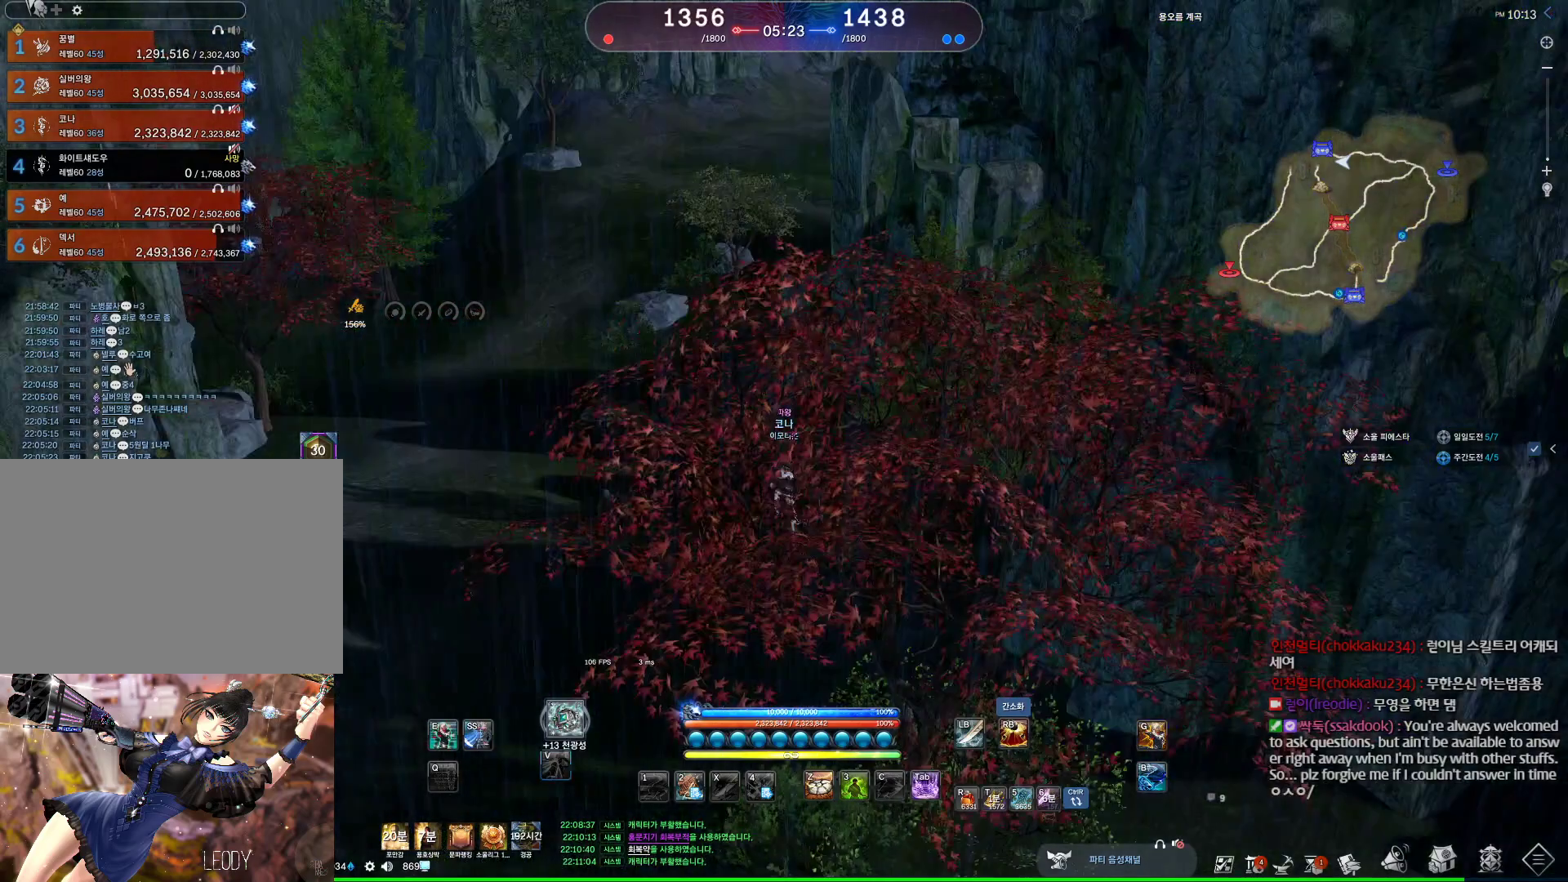
{"keys": [], "mouse": [], "events": [[100, "v", "up"], [200, "v", "down"], [300, "v", "up"], [400, "v", "down"], [500, "v", "up"]]}
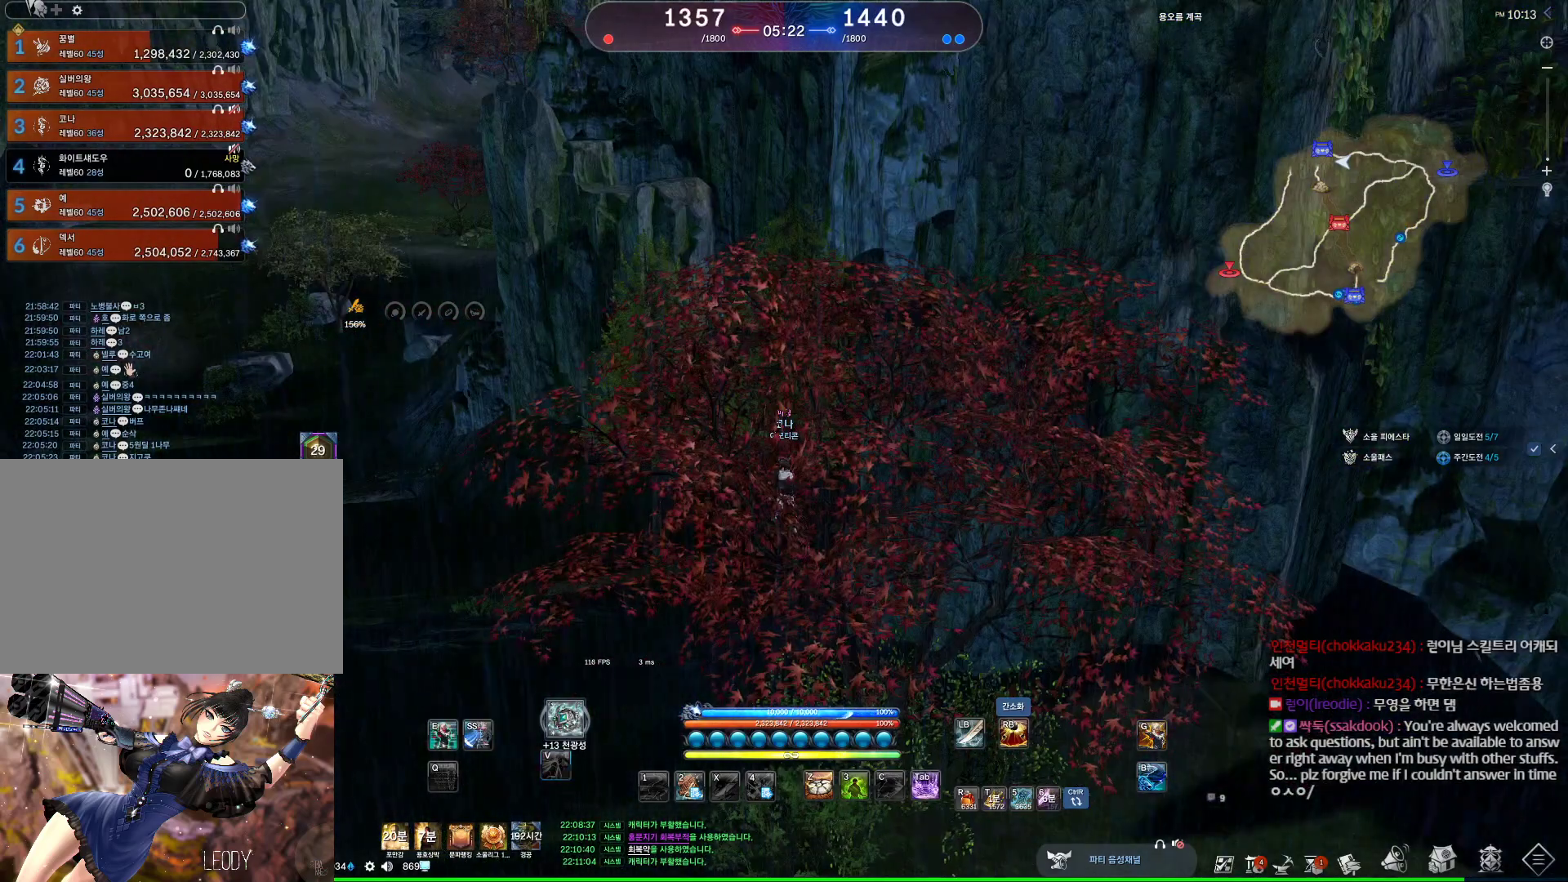
{"keys": ["v"], "mouse": [], "events": [[67, "v", "down"], [167, "v", "up"], [267, "v", "down"], [367, "v", "up"], [500, "v", "down"]]}
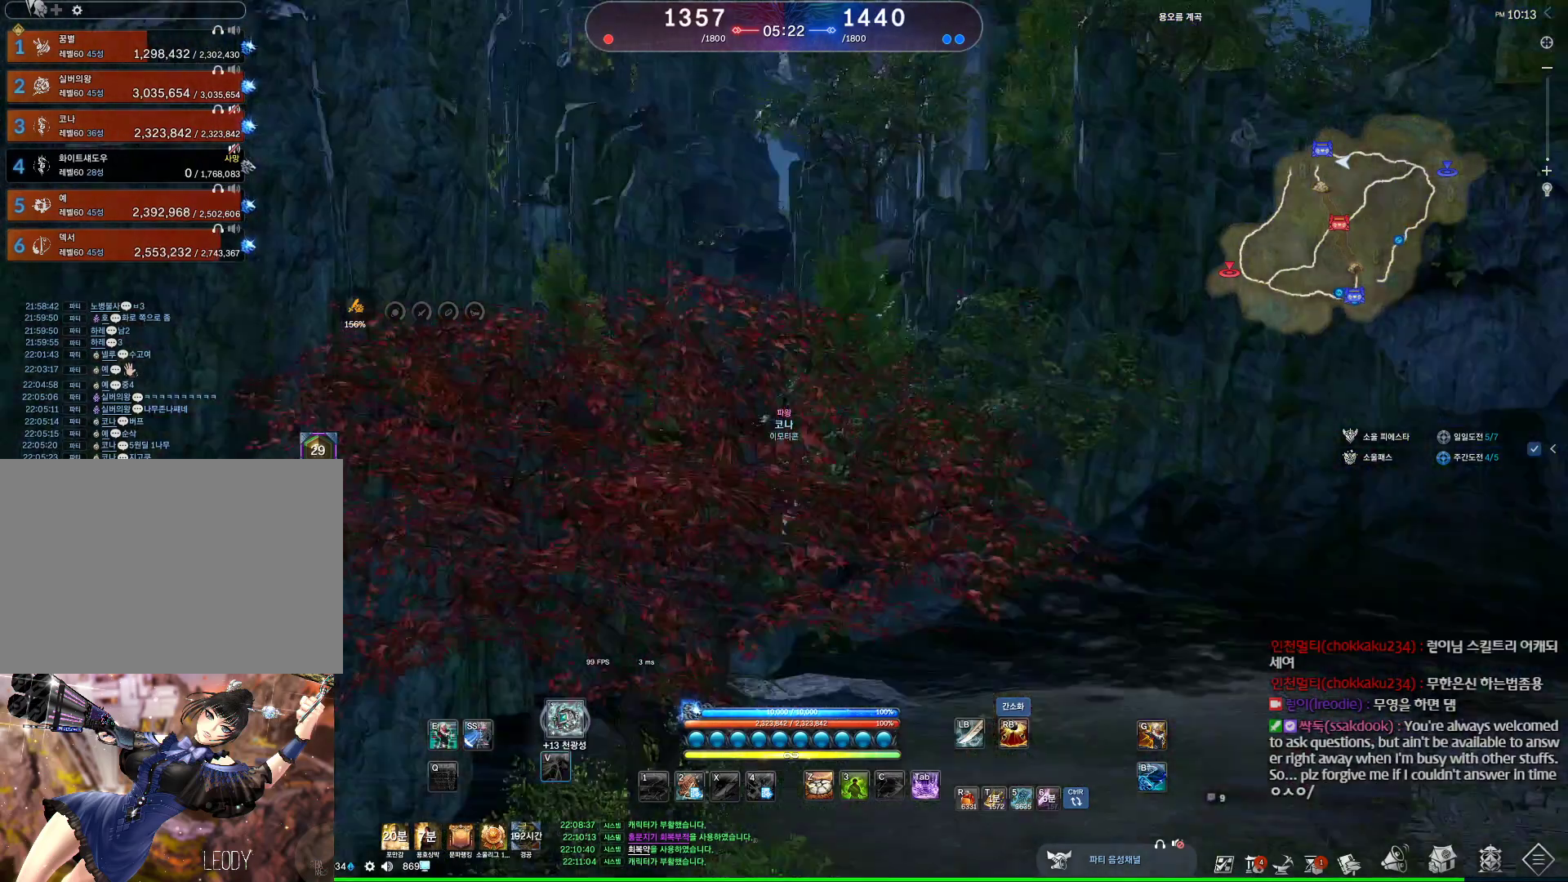
{"keys": ["v"], "mouse": [], "events": [[34, "v", "up"], [134, "v", "down"], [267, "v", "up"], [367, "v", "down"]]}
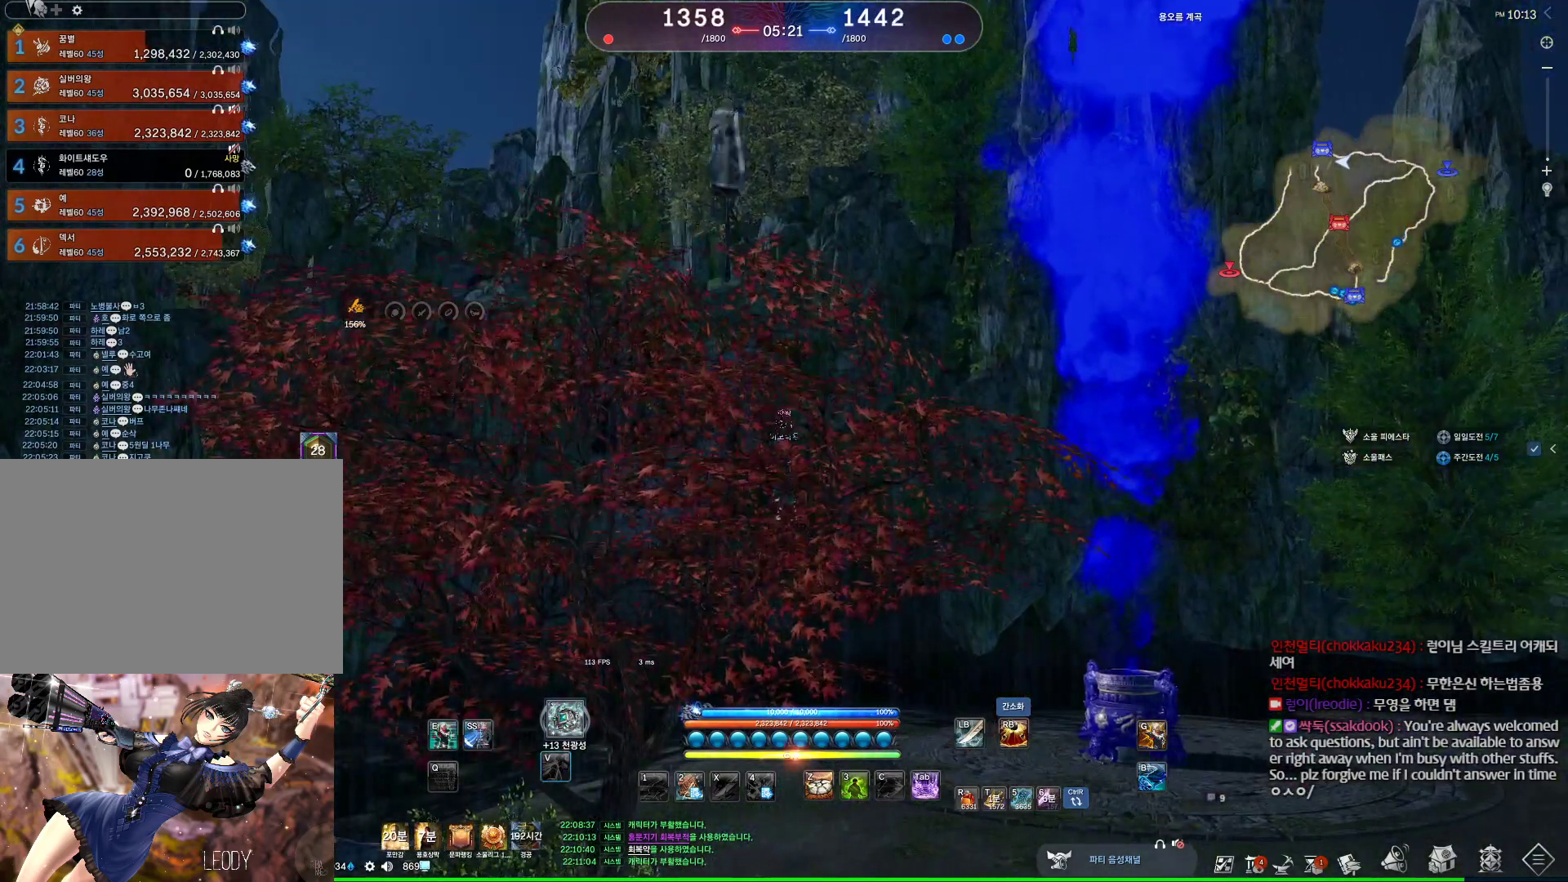
{"keys": [], "mouse": [], "events": [[34, "v", "up"], [67, "v", "down"], [200, "v", "up"], [334, "v", "down"], [434, "v", "up"]]}
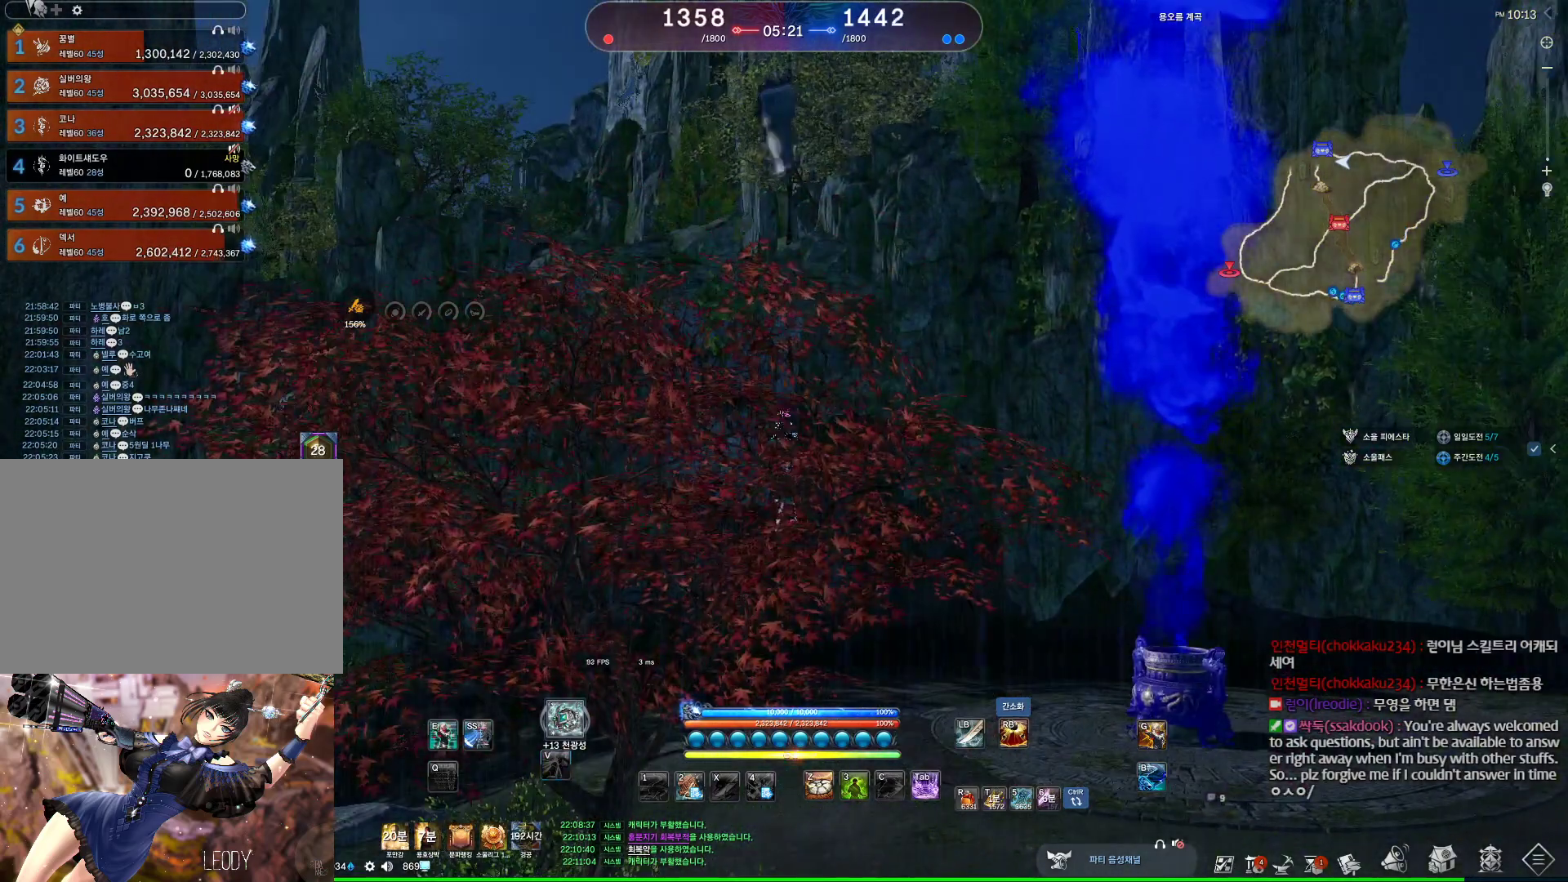
{"keys": ["v"], "mouse": [], "events": [[34, "v", "down"], [134, "v", "up"], [234, "v", "down"], [300, "v", "up"], [400, "v", "down"]]}
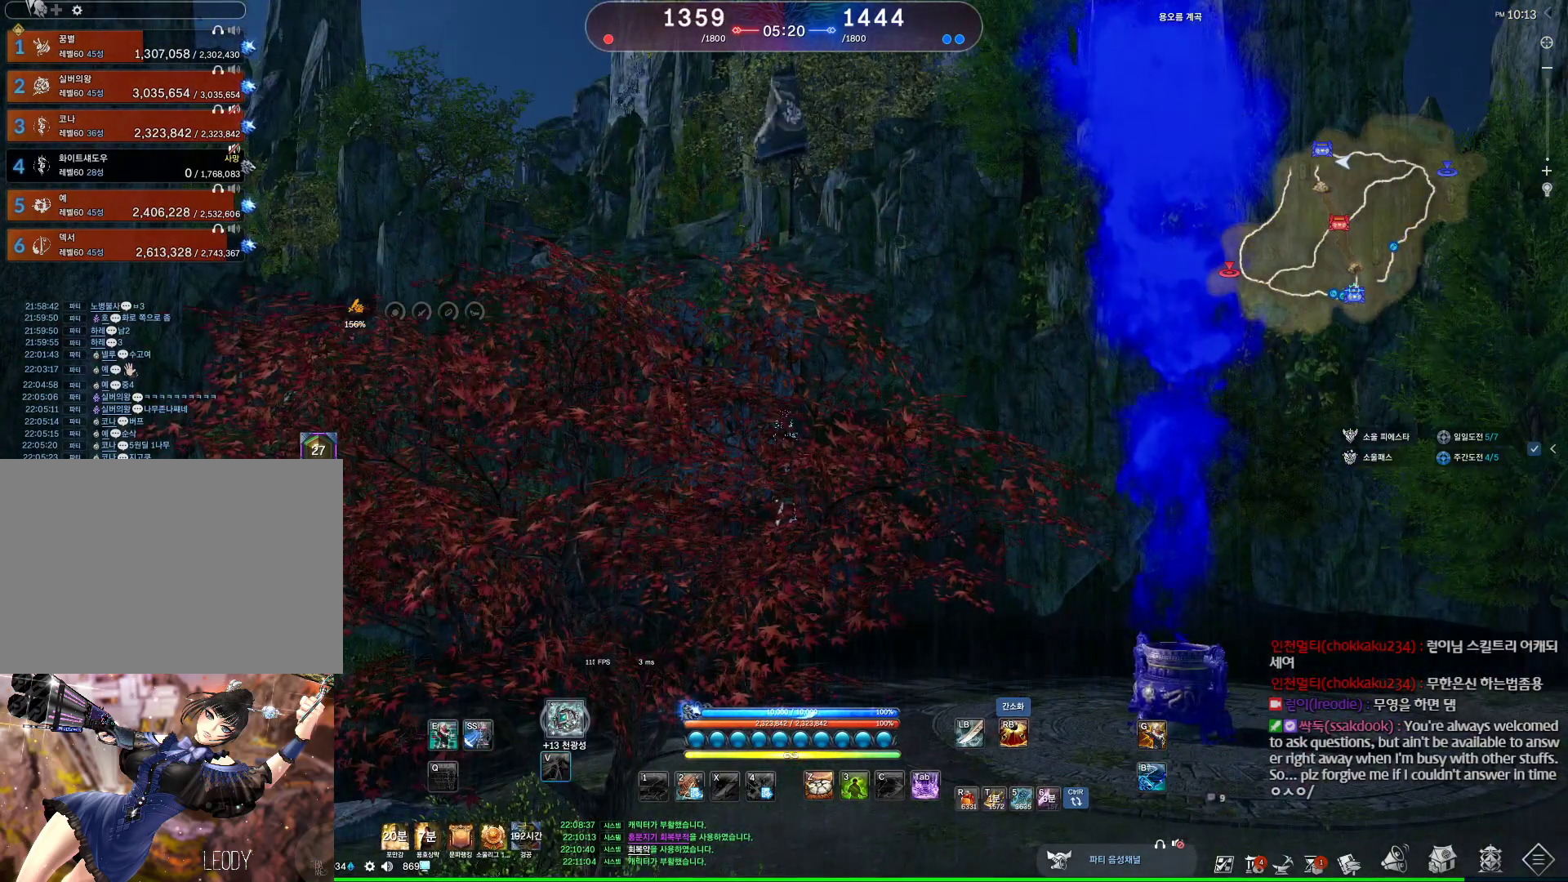
{"keys": ["v"], "mouse": [], "events": [[67, "v", "up"], [134, "v", "down"], [234, "v", "up"], [334, "v", "down"], [434, "v", "up"], [500, "v", "down"]]}
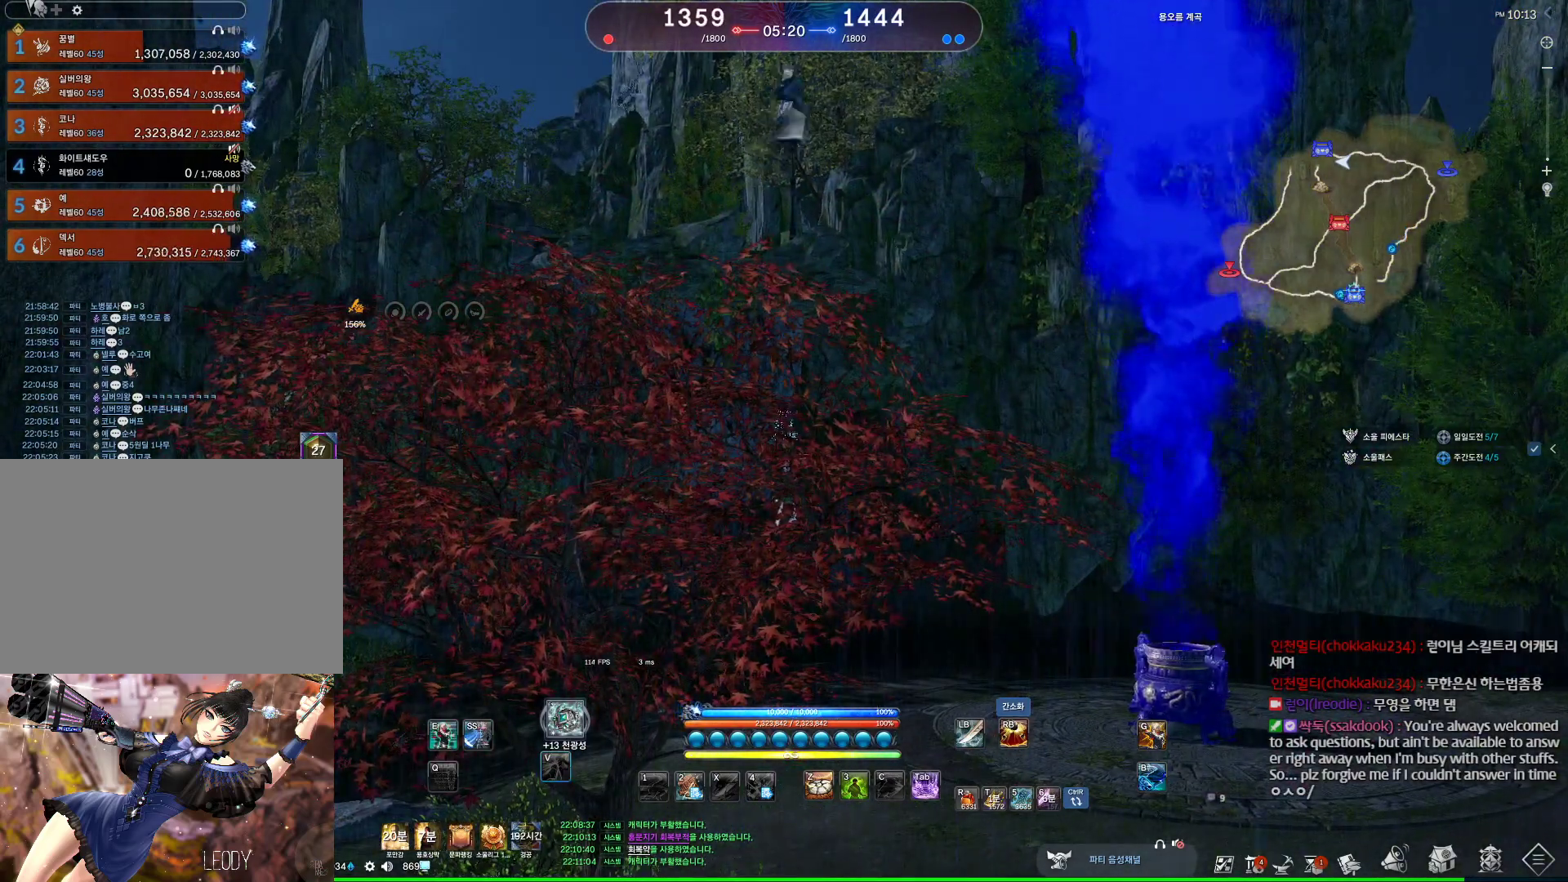
{"keys": ["v"], "mouse": [], "events": [[67, "v", "up"], [167, "v", "down"], [300, "v", "up"], [400, "v", "down"]]}
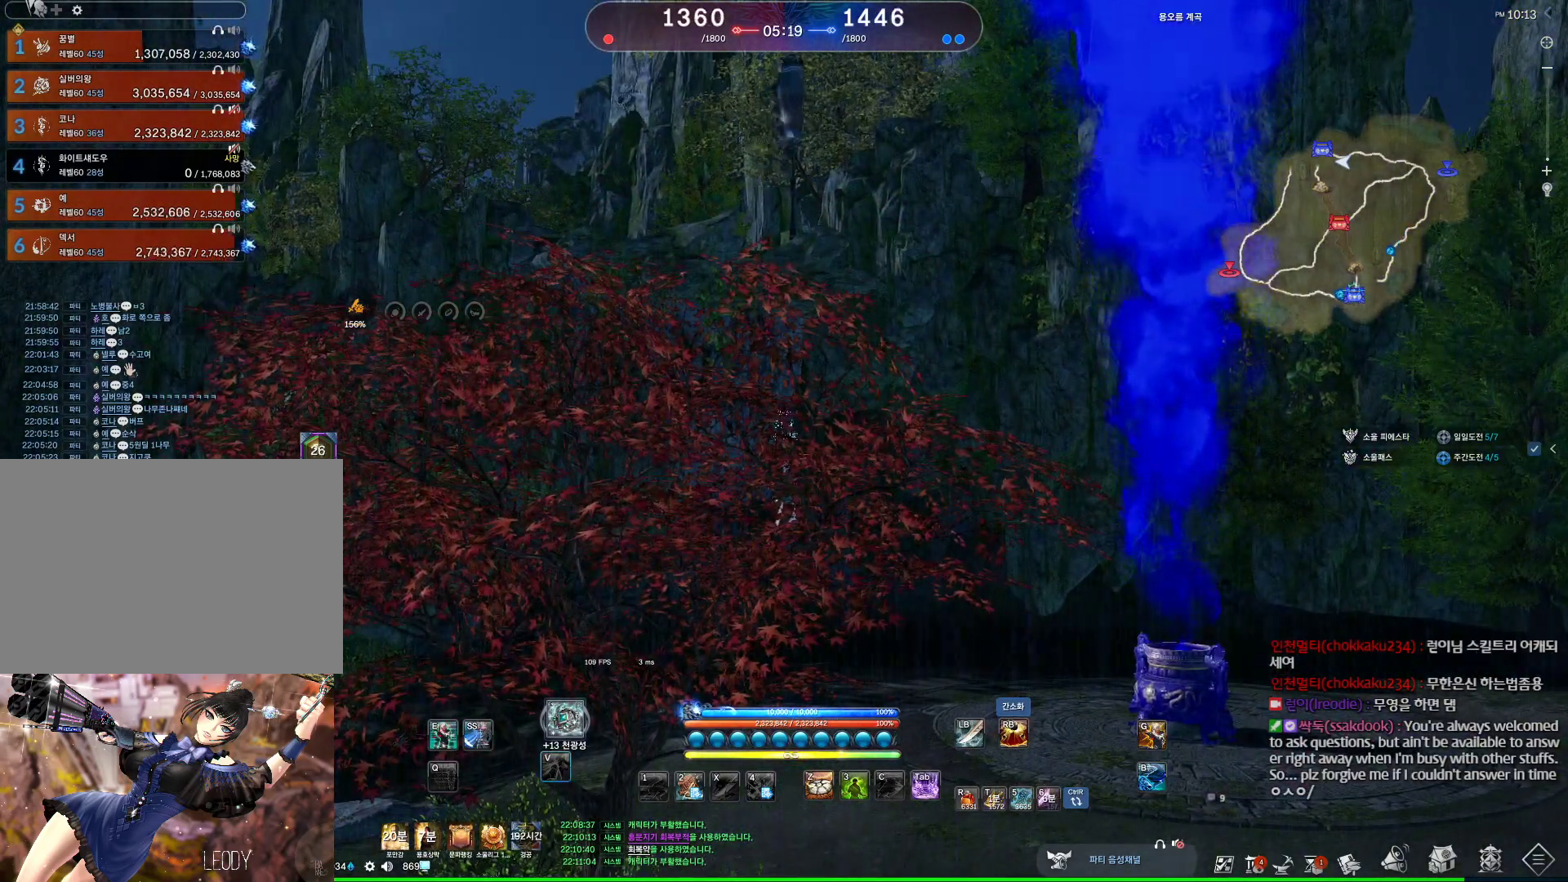
{"keys": [], "mouse": [], "events": [[34, "v", "up"], [67, "v", "down"], [200, "v", "up"], [300, "v", "down"], [434, "v", "up"]]}
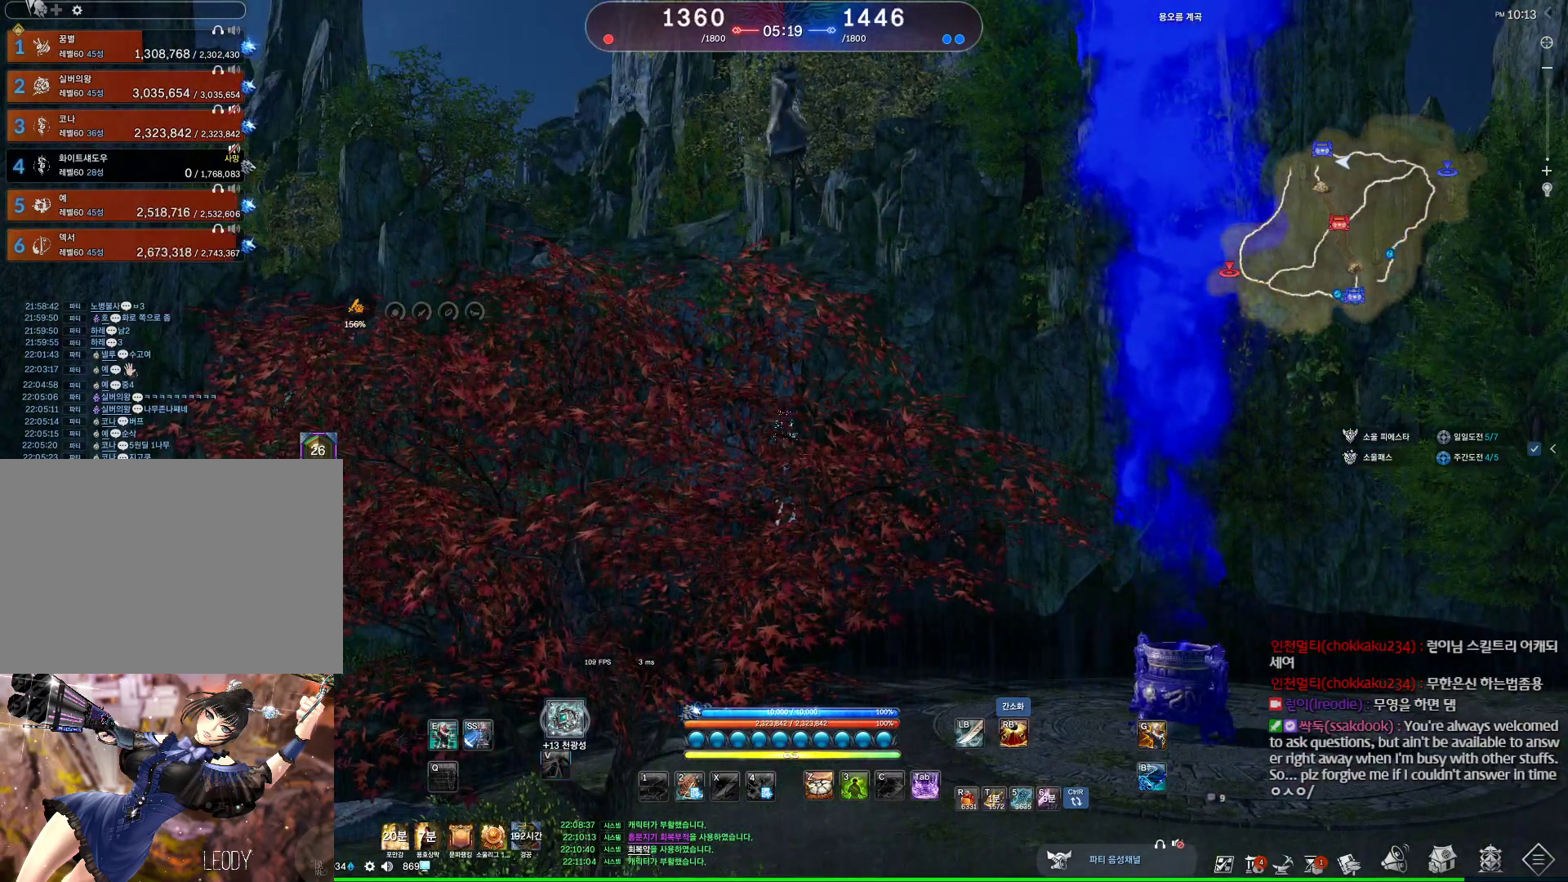
{"keys": ["v"], "mouse": [], "events": [[34, "v", "down"], [134, "v", "up"], [234, "v", "down"], [367, "v", "up"], [467, "v", "down"]]}